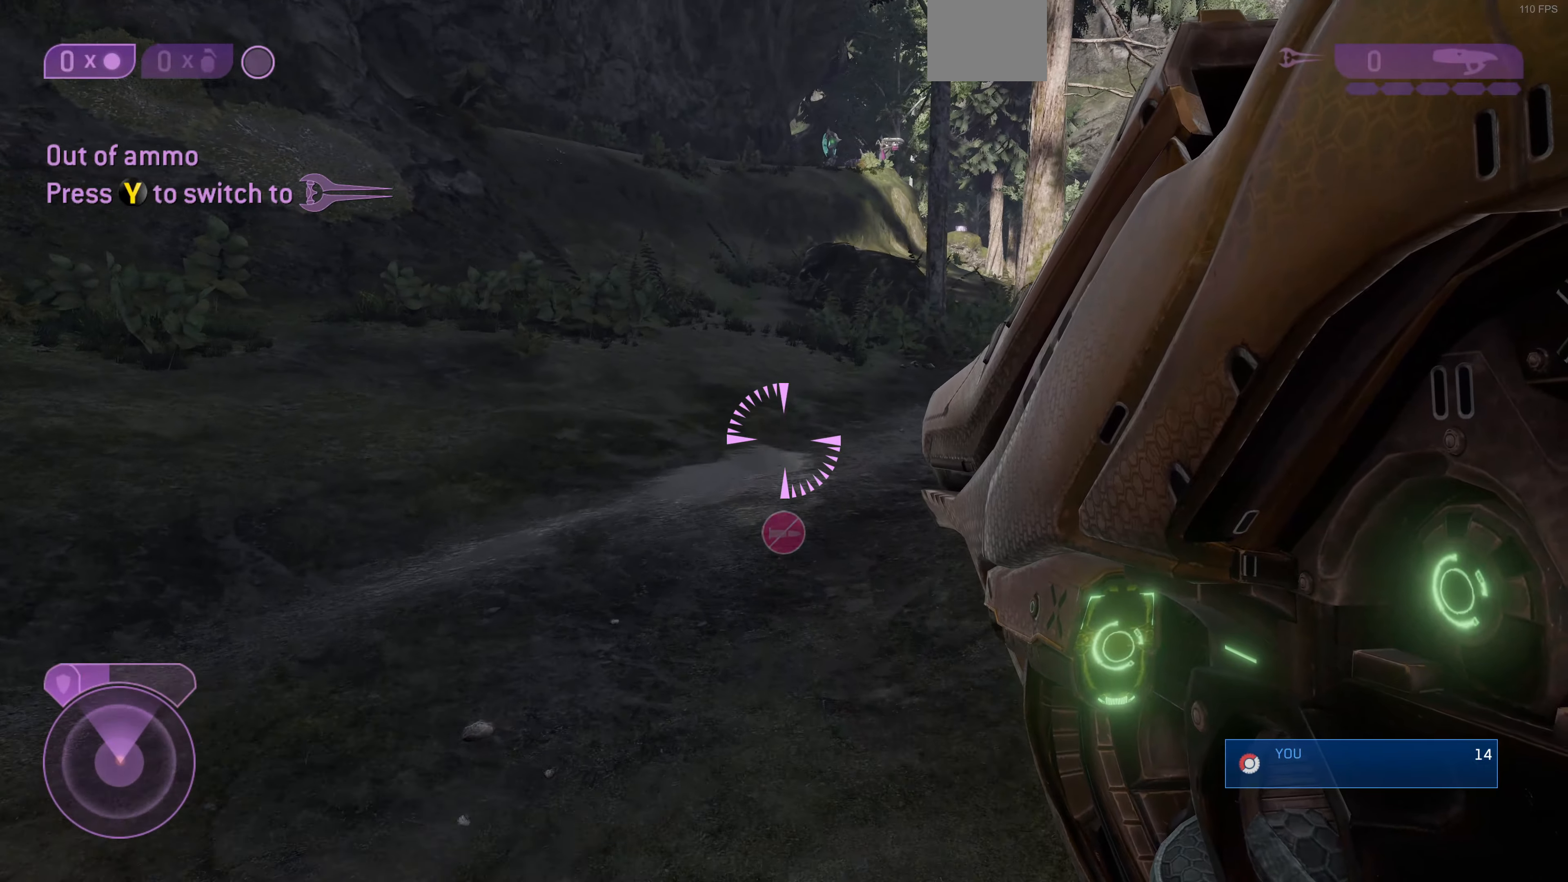
Gameplay with a controller (PlayStation layout); each line is a JSON object with the inputs held at the frame after it. "events" lists button and stick changes between this image and that frame as [ms after this image, input, new state], when the widget could be followed in between.
{"buttons": [], "left_stick": "up", "right_stick": "center", "events": []}
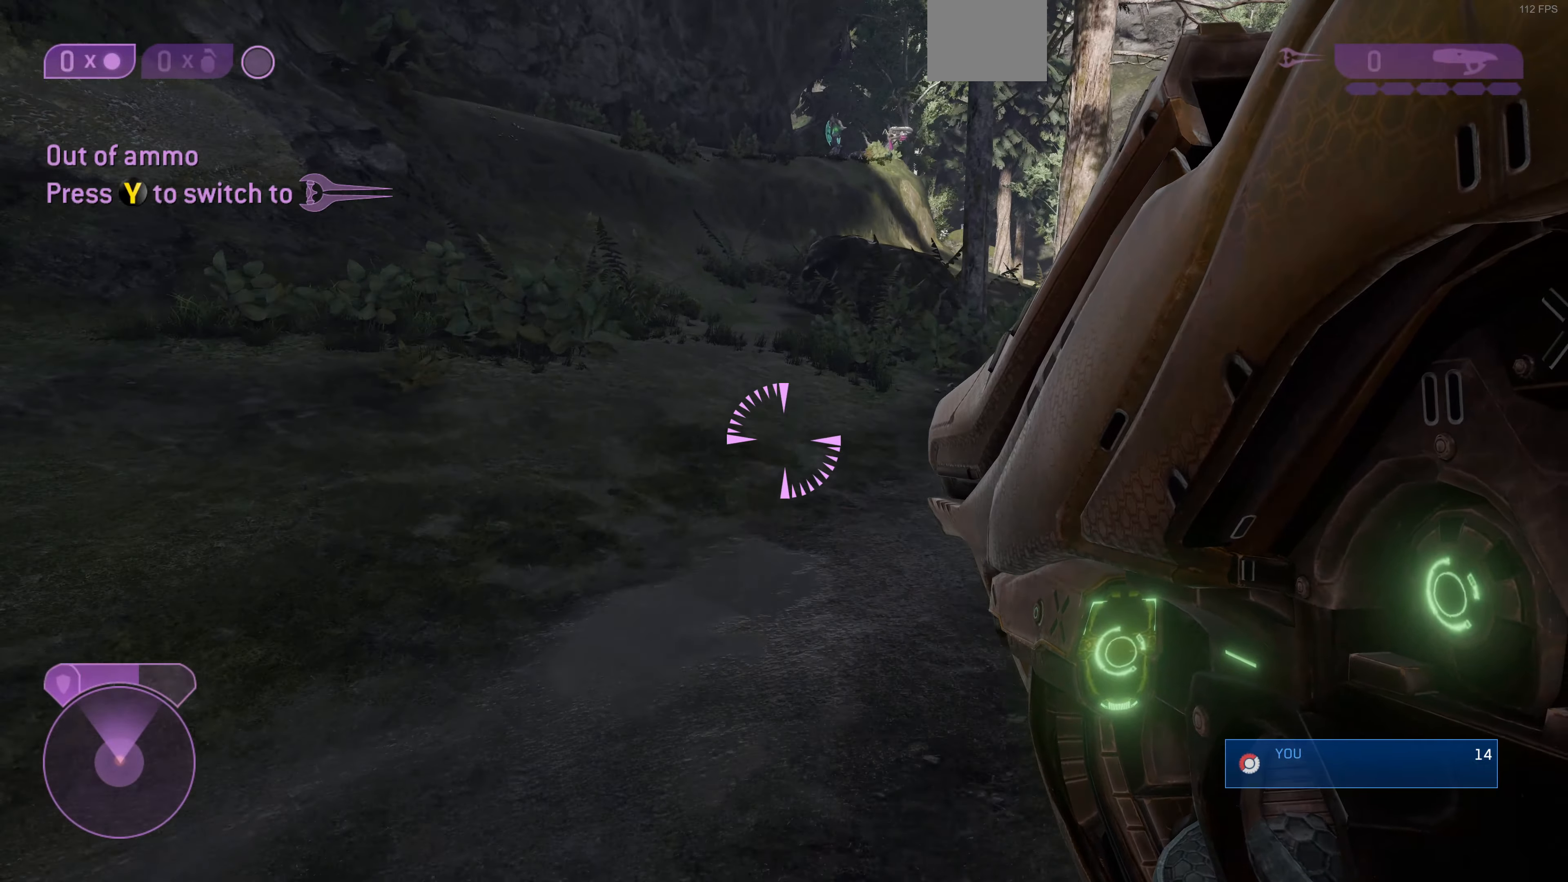
{"buttons": [], "left_stick": "up", "right_stick": "center", "events": []}
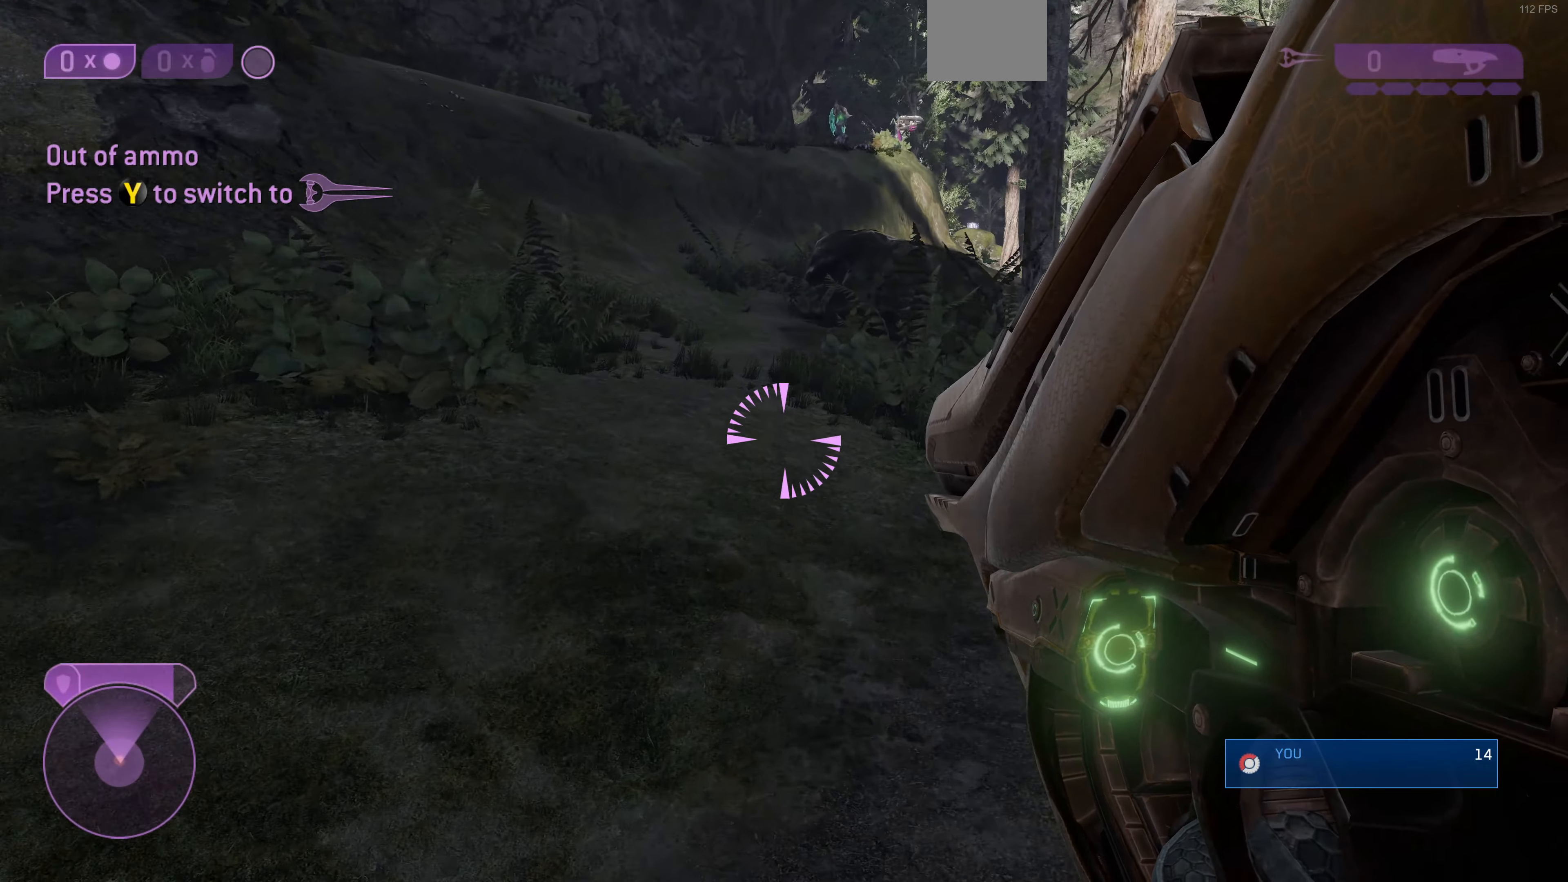
{"buttons": [], "left_stick": "up", "right_stick": "center", "events": []}
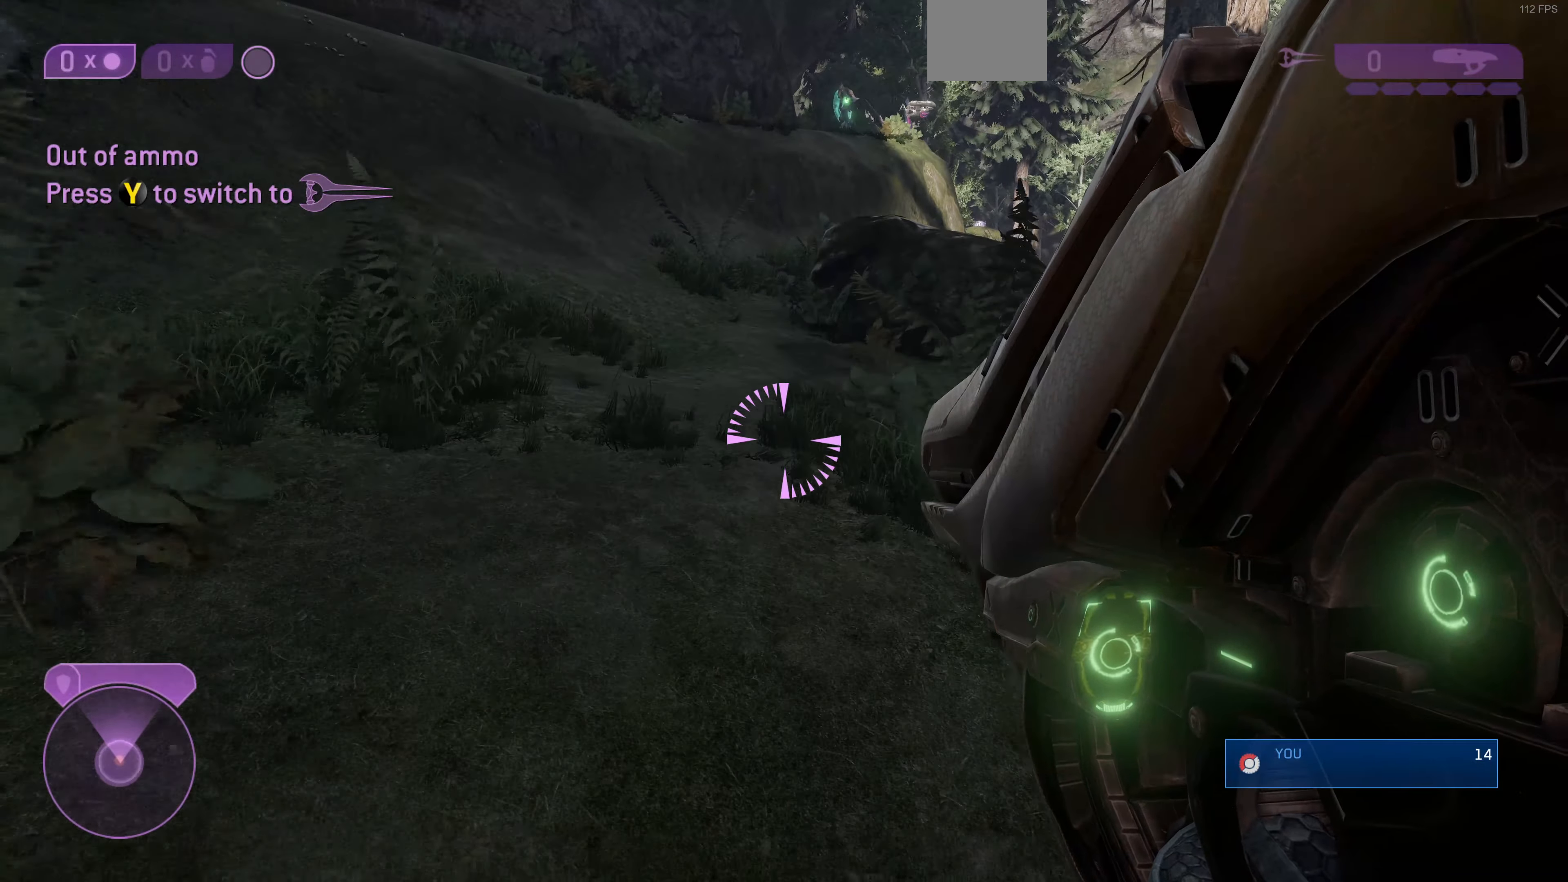
{"buttons": [], "left_stick": "up", "right_stick": "center", "events": []}
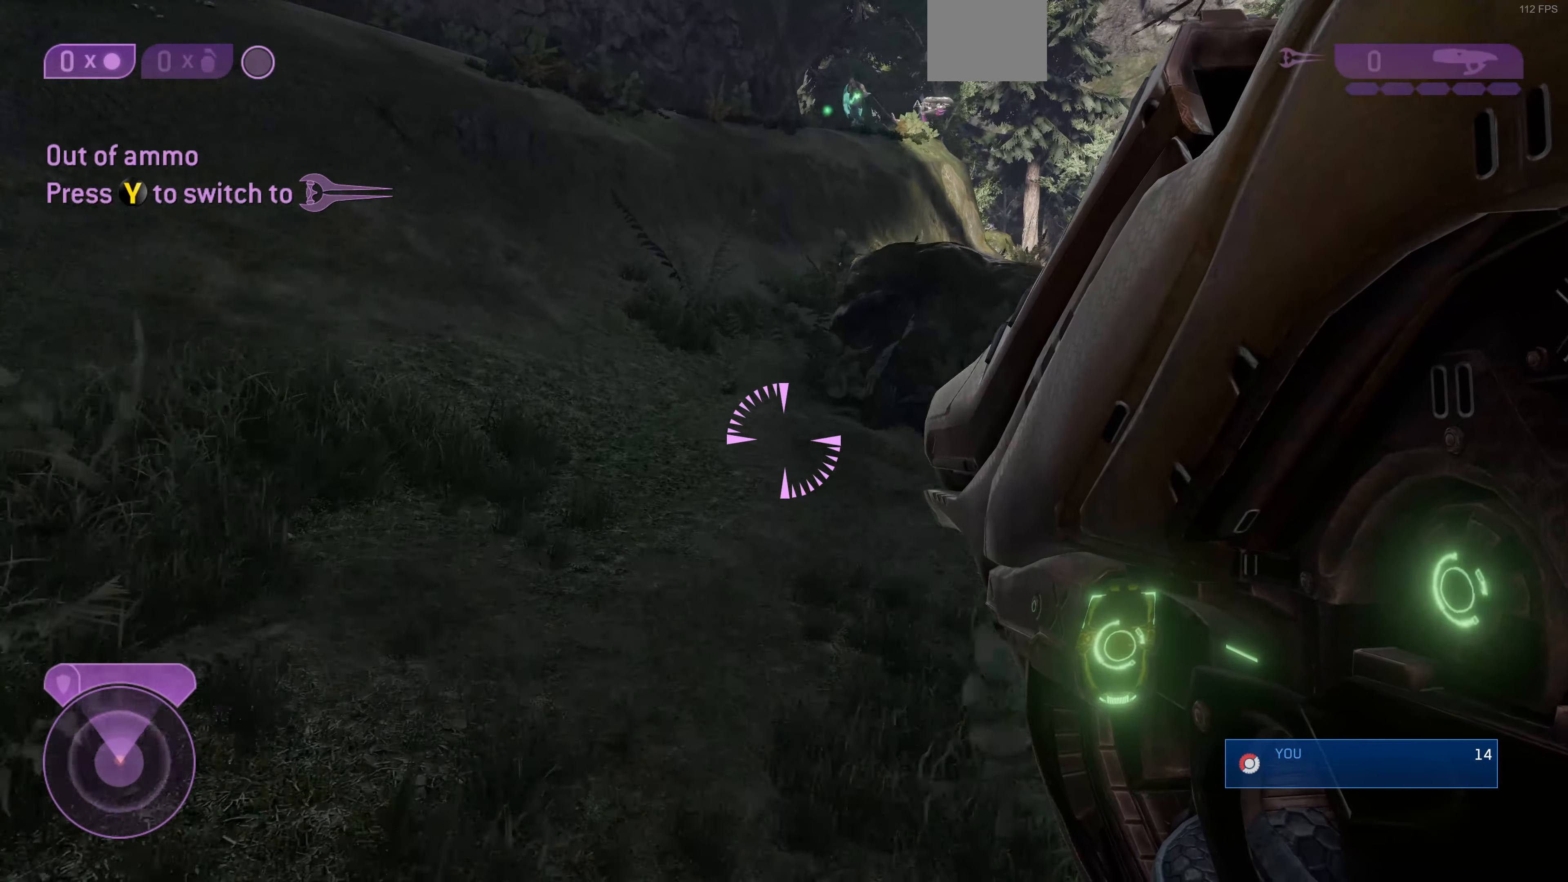
{"buttons": [], "left_stick": "up", "right_stick": "center", "events": []}
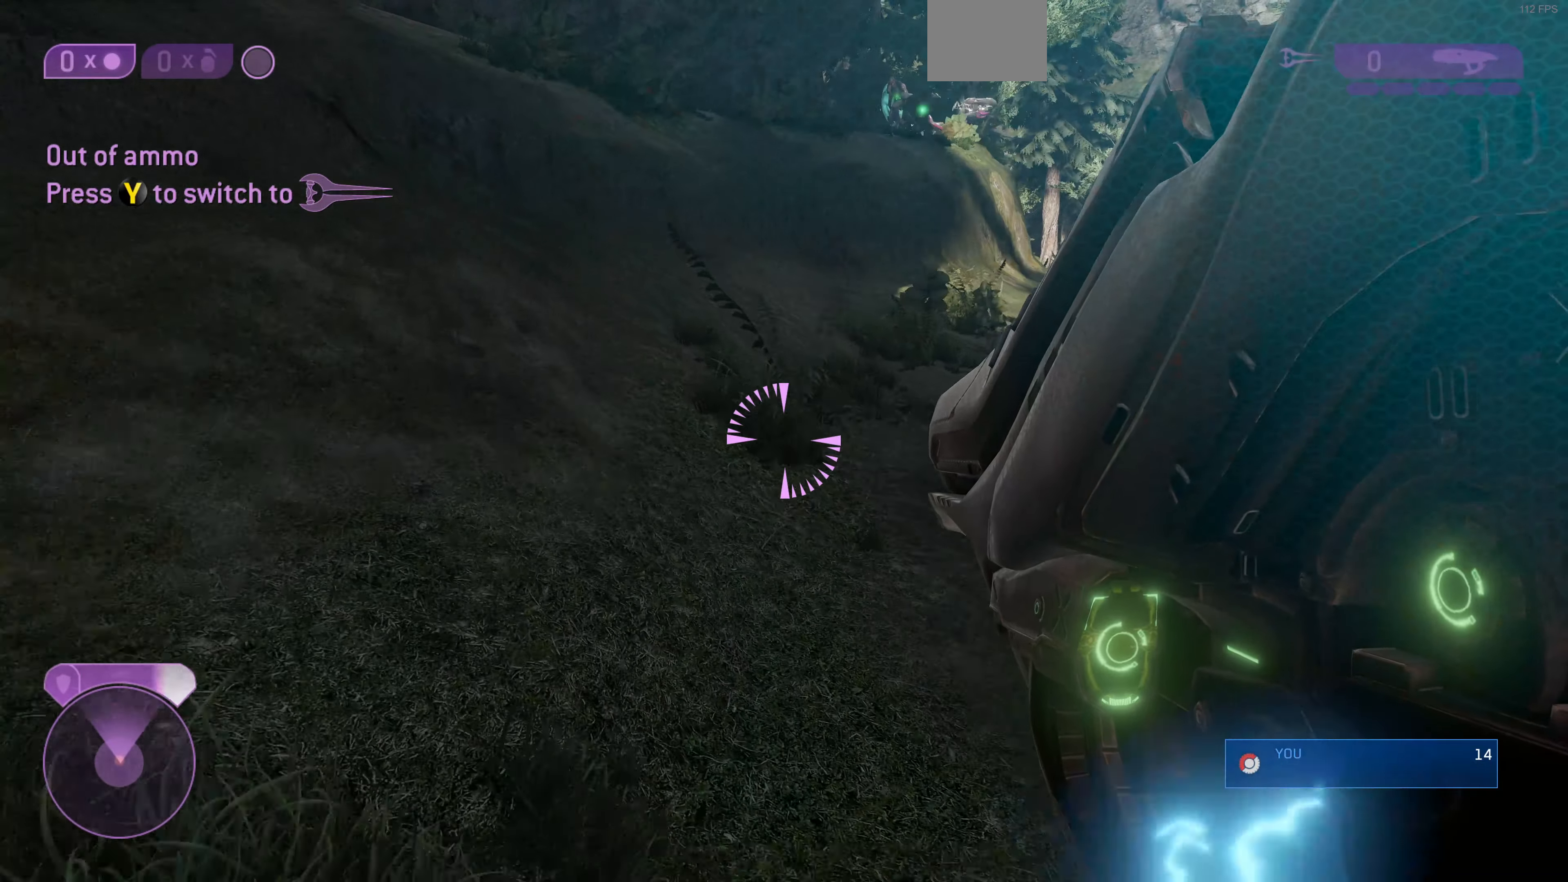
{"buttons": [], "left_stick": "up", "right_stick": "center", "events": []}
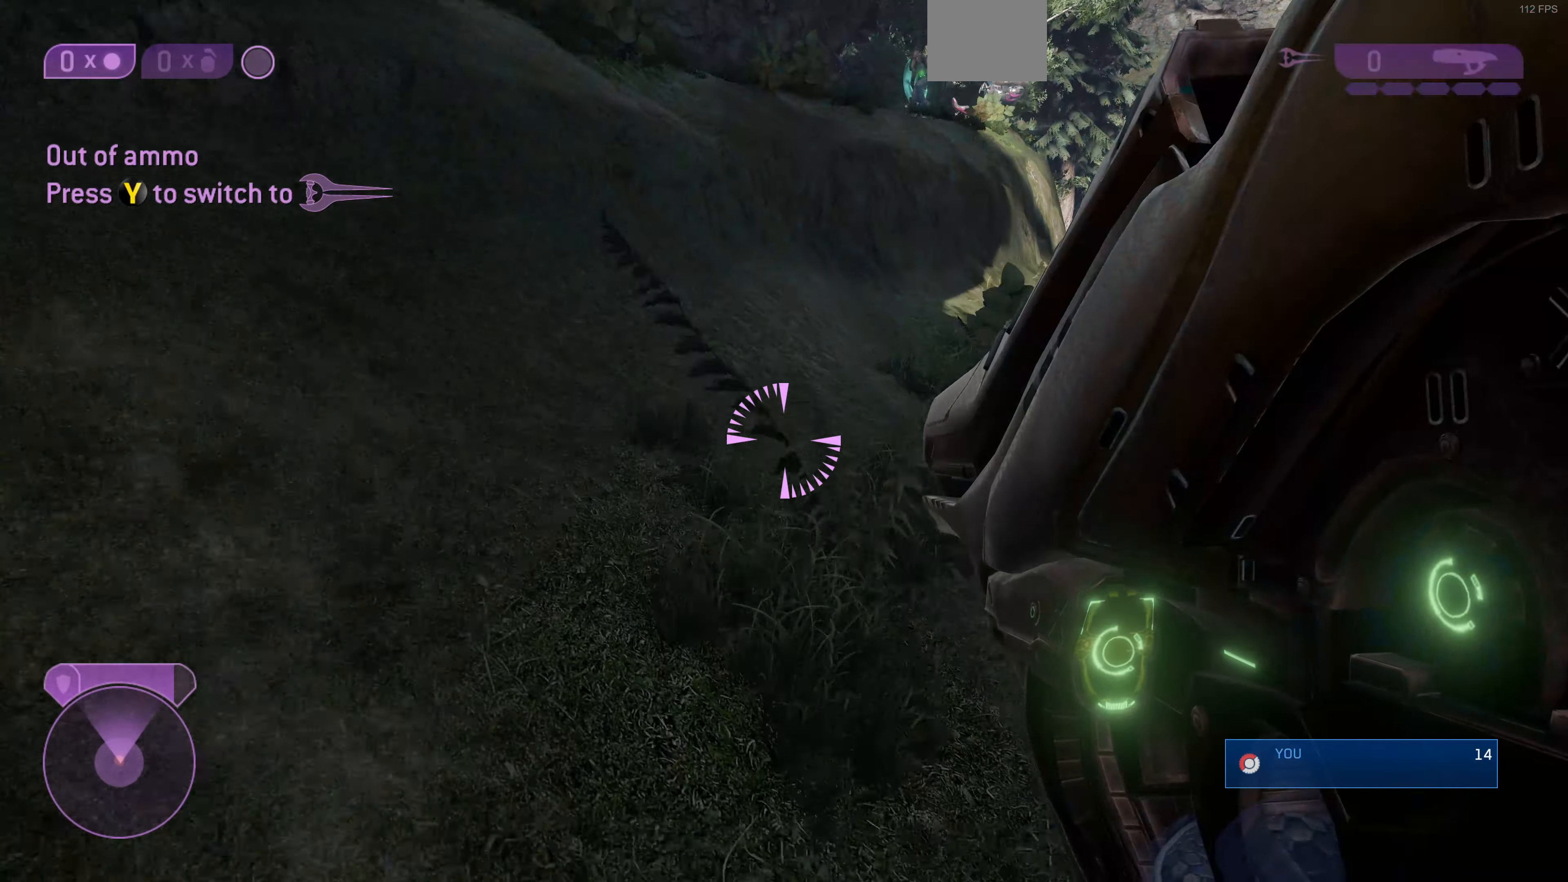
{"buttons": [], "left_stick": "up", "right_stick": "center", "events": []}
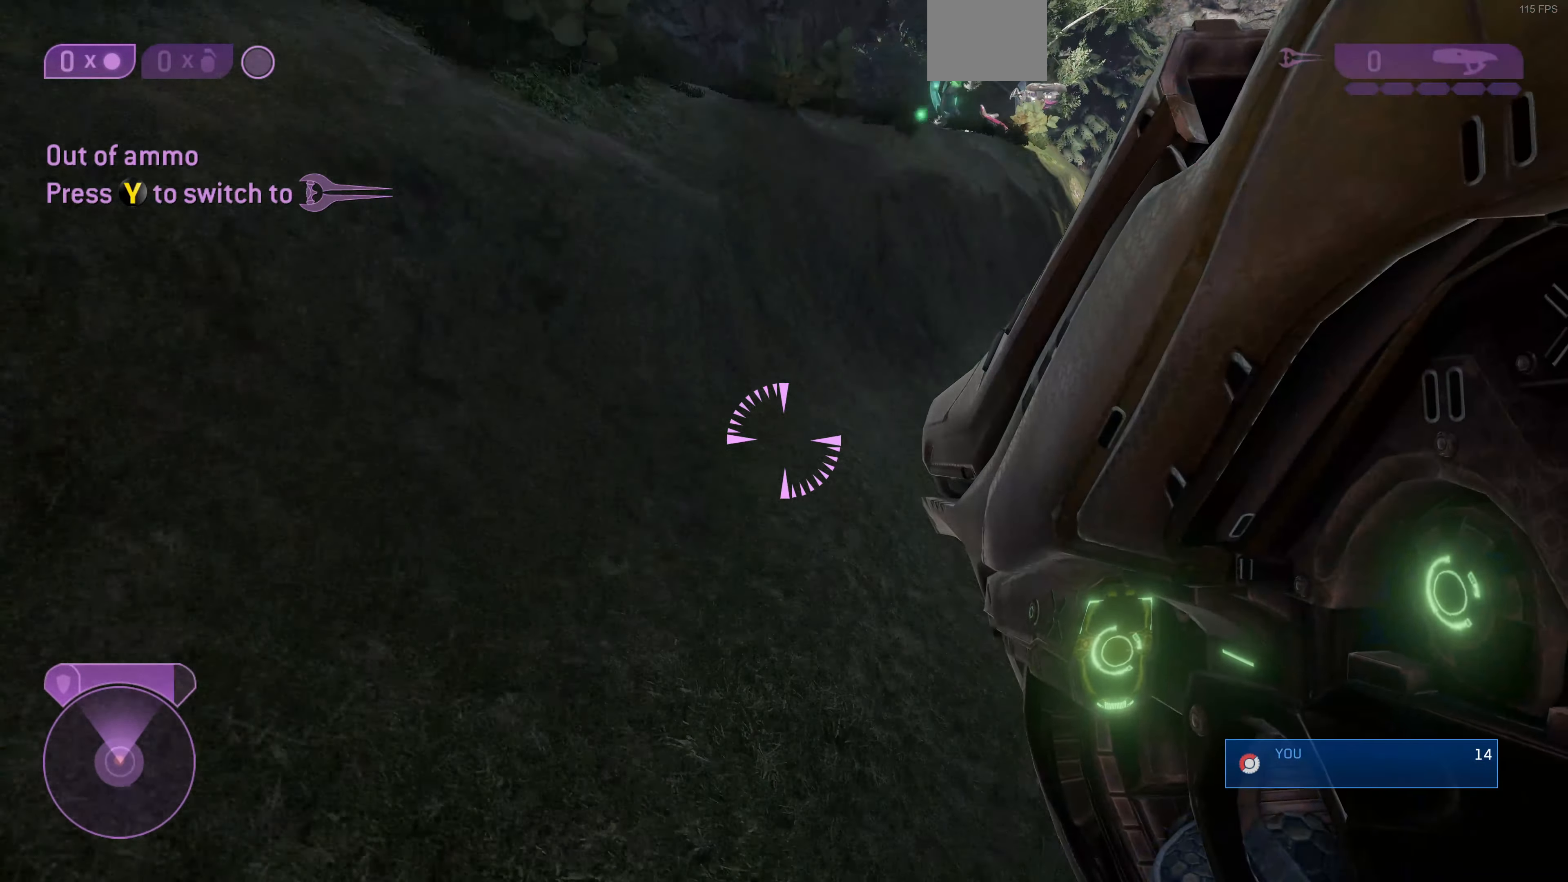
{"buttons": ["TRIANGLE"], "left_stick": "up", "right_stick": "center", "events": [[33, "CROSS", "down"], [133, "CROSS", "up"], [500, "TRIANGLE", "down"]]}
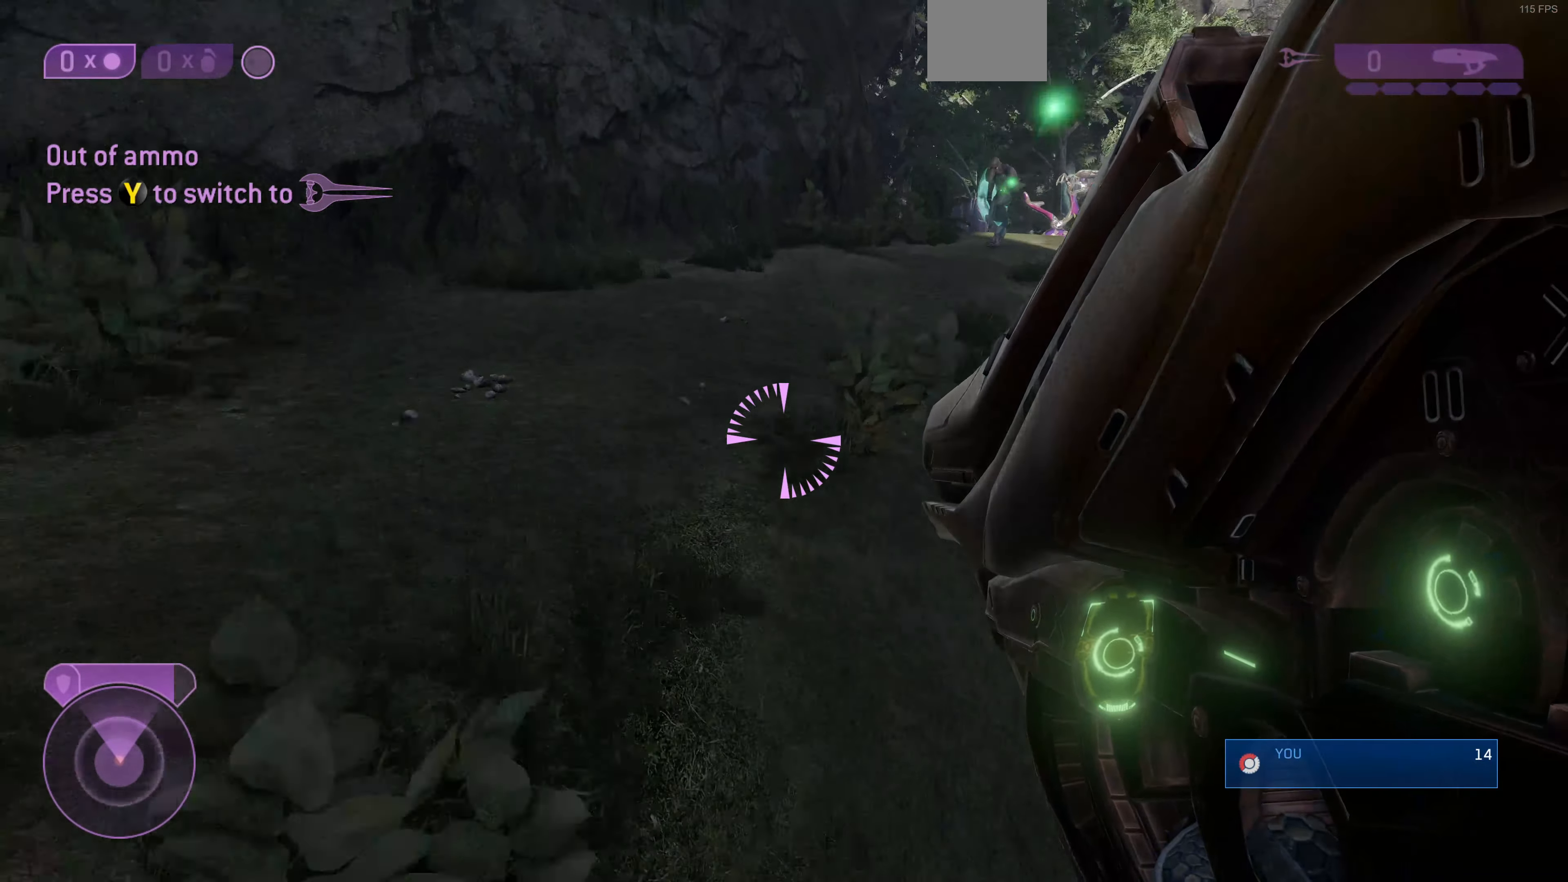
{"buttons": [], "left_stick": "up", "right_stick": "center", "events": [[100, "TRIANGLE", "up"], [266, "right_stick", "right"], [433, "right_stick", "center"]]}
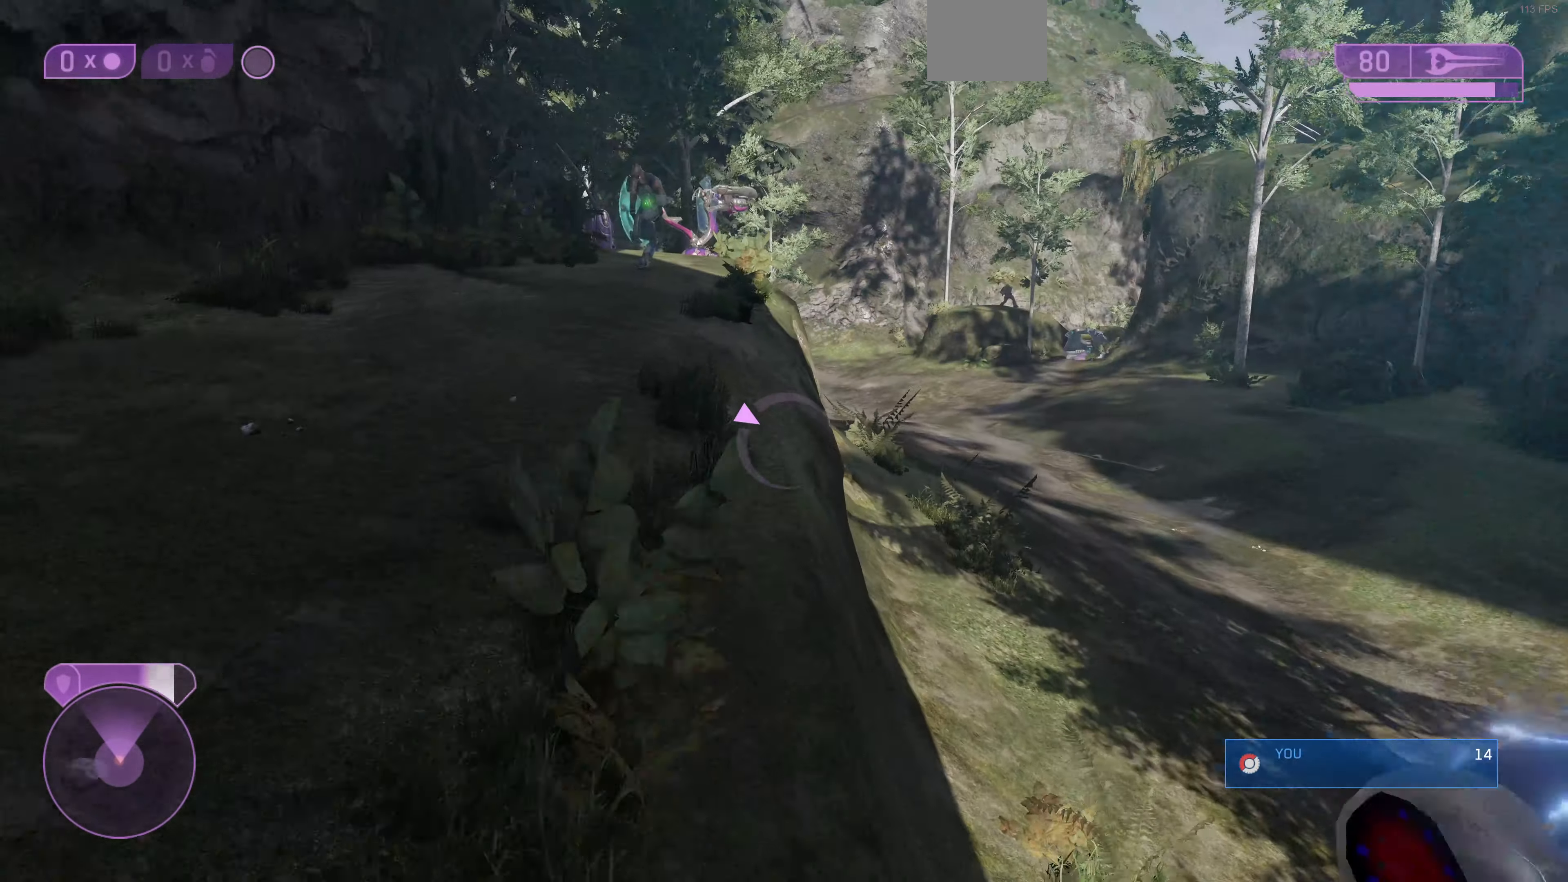
{"buttons": ["CROSS"], "left_stick": "up", "right_stick": "center", "events": [[267, "right_stick", "down-left"], [400, "right_stick", "center"], [467, "CROSS", "down"]]}
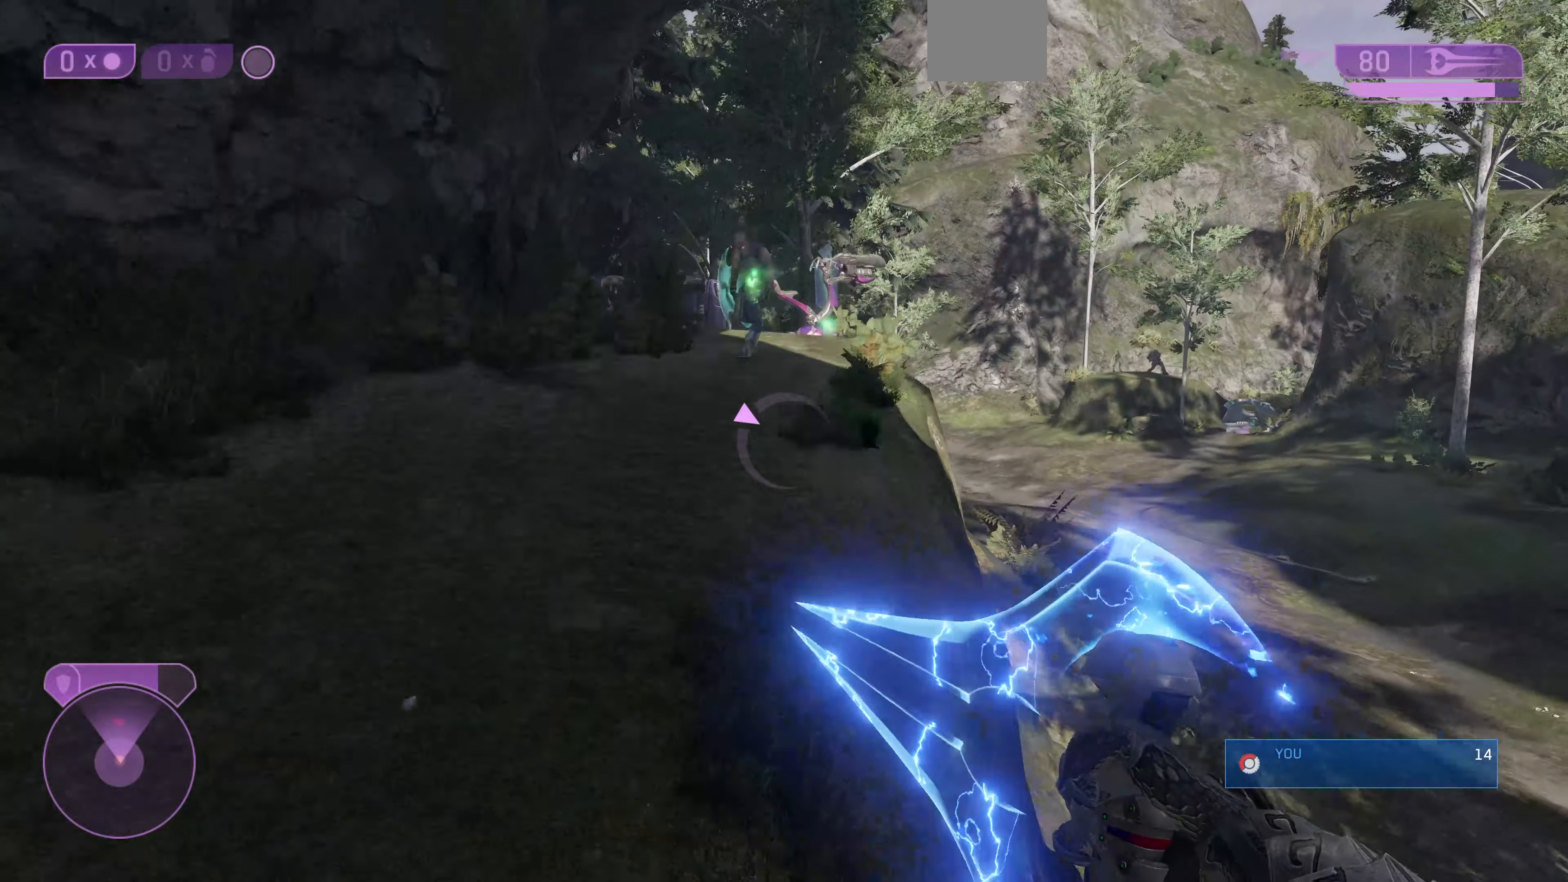
{"buttons": [], "left_stick": "up", "right_stick": "center", "events": [[67, "CROSS", "up"], [134, "right_stick", "down-left"], [200, "right_stick", "center"]]}
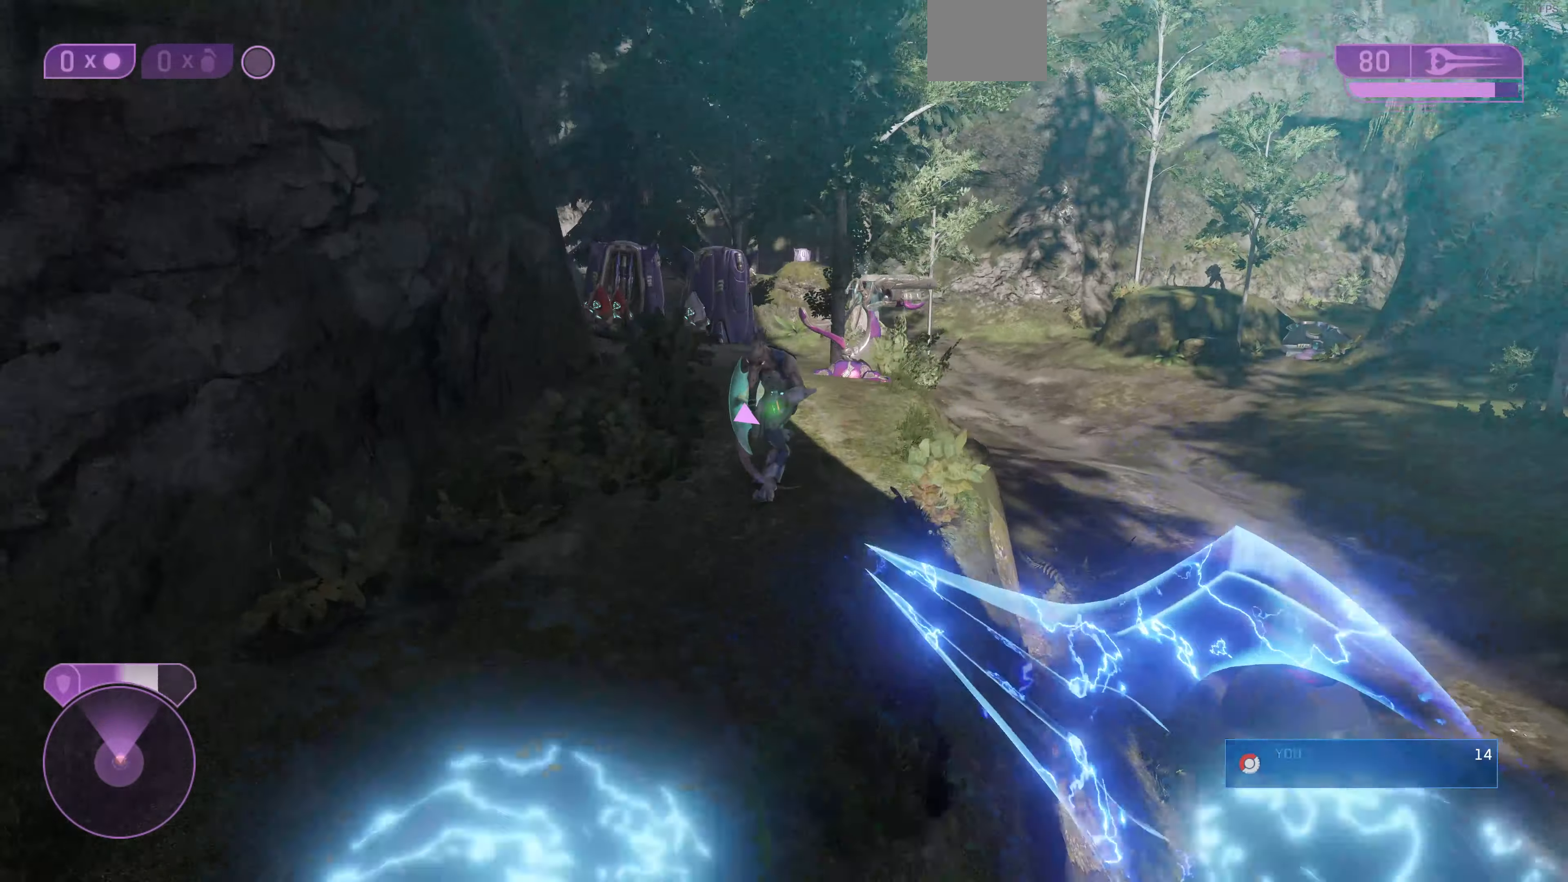
{"buttons": [], "left_stick": "up", "right_stick": "center", "events": [[100, "right_stick", "down"], [200, "R2", "down"], [234, "right_stick", "center"], [400, "R2", "up"]]}
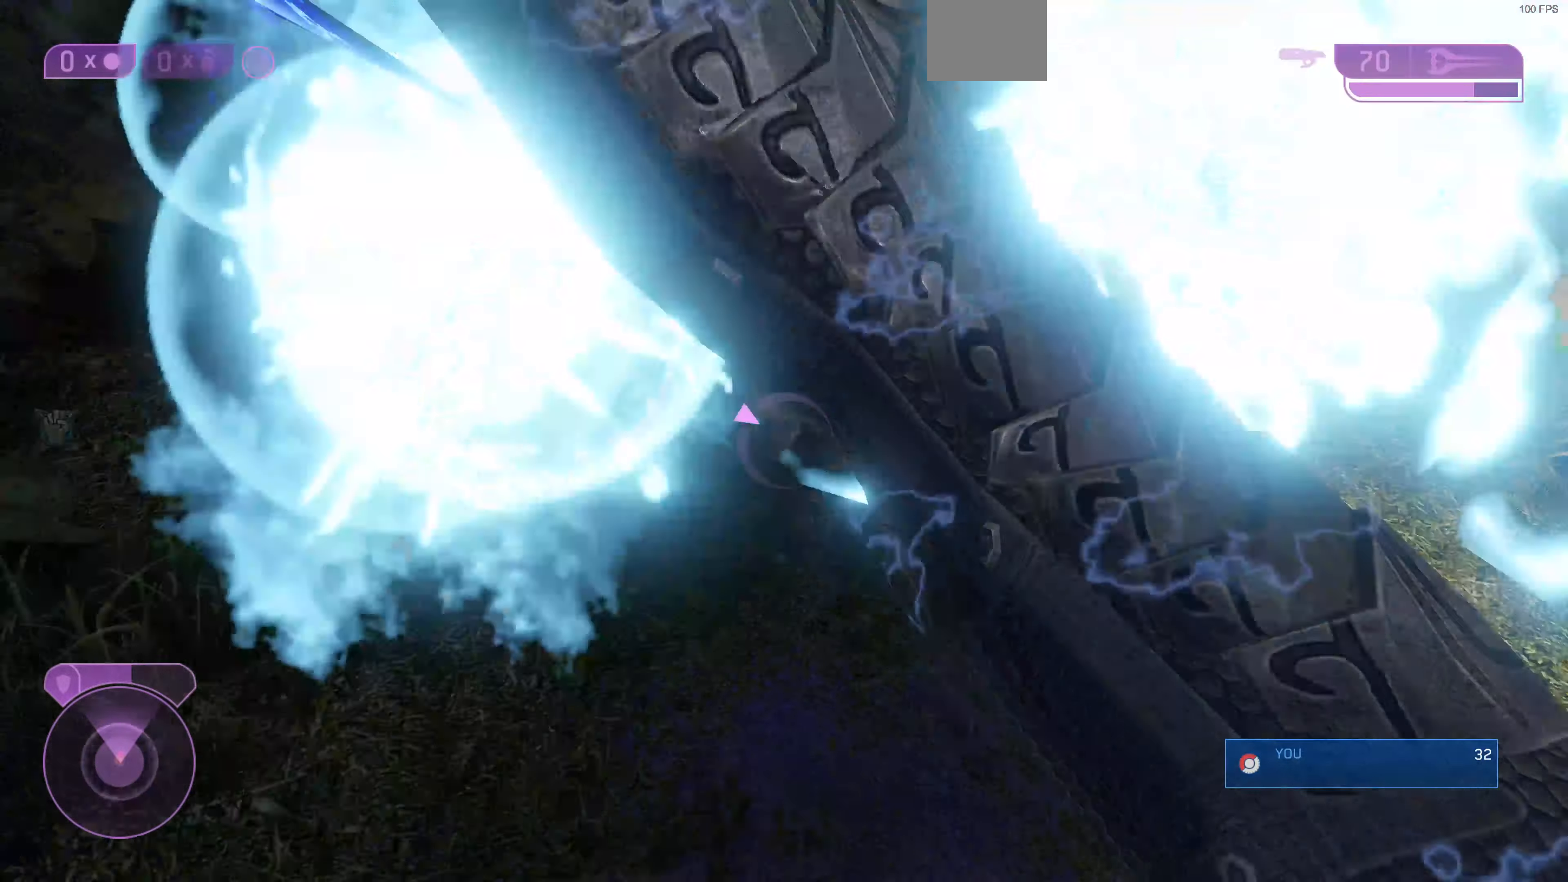
{"buttons": [], "left_stick": "up", "right_stick": "down-left", "events": [[34, "right_stick", "down-left"], [167, "right_stick", "center"], [267, "TRIANGLE", "down"], [334, "TRIANGLE", "up"], [467, "right_stick", "down-left"]]}
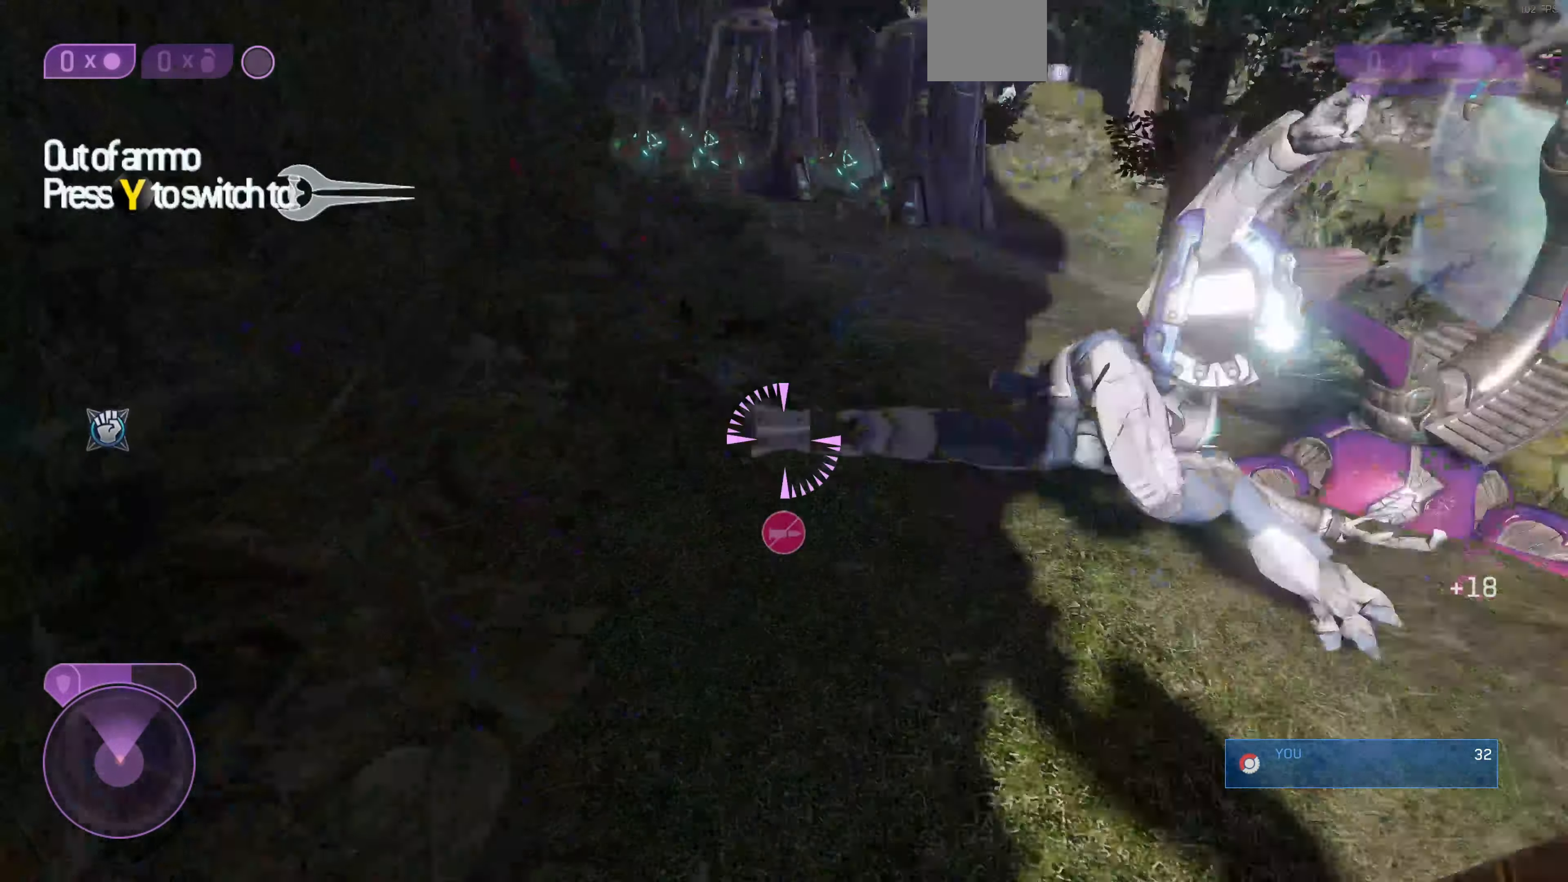
{"buttons": [], "left_stick": "up", "right_stick": "up-right", "events": [[134, "right_stick", "center"], [467, "right_stick", "up-right"]]}
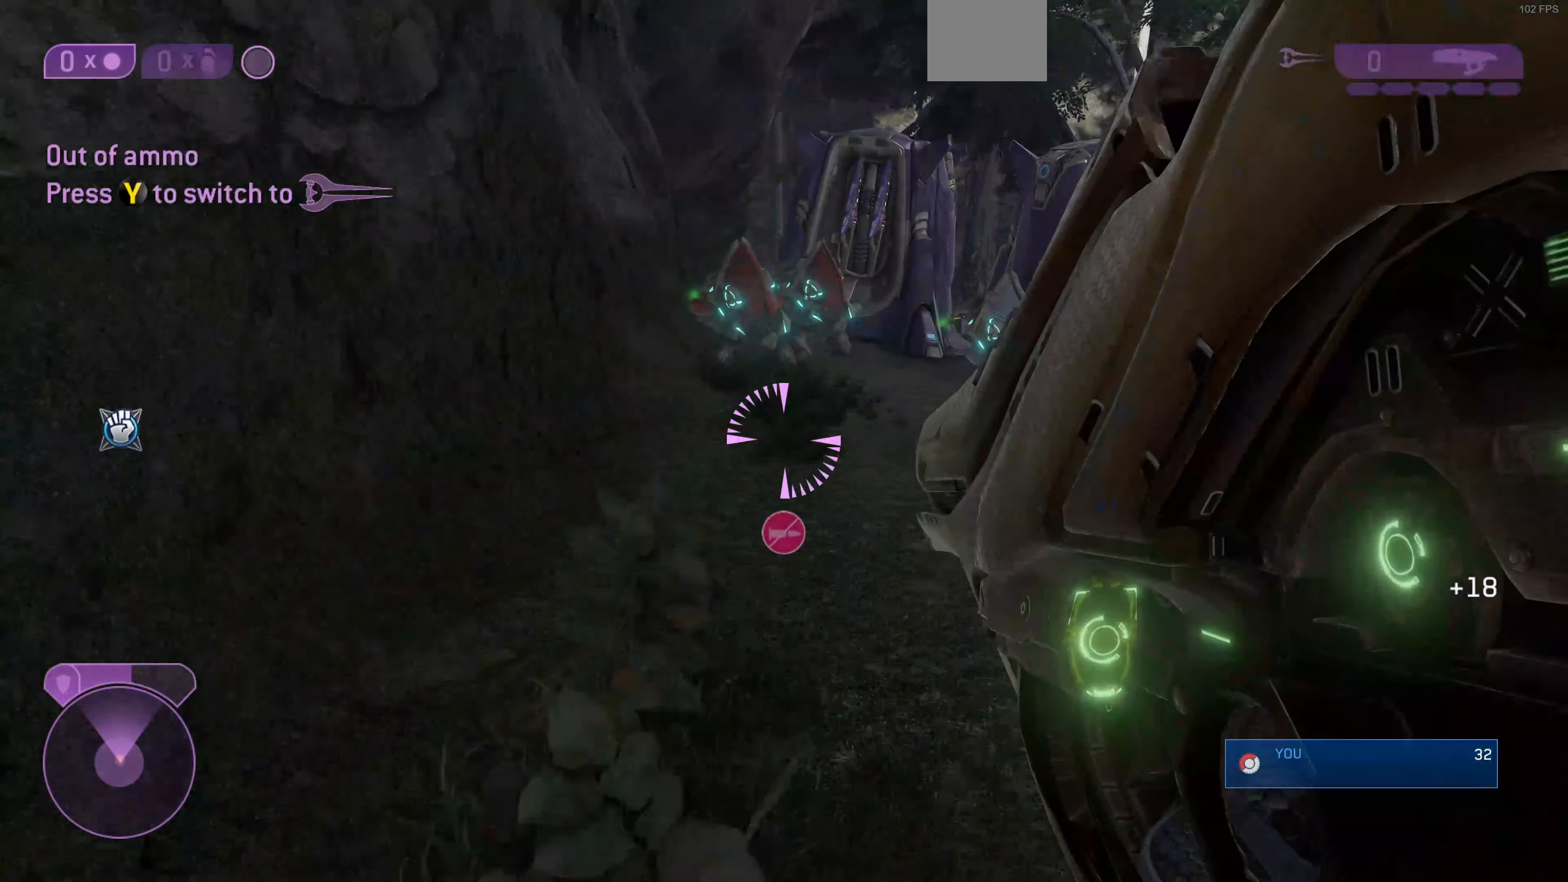
{"buttons": [], "left_stick": "up", "right_stick": "center", "events": [[34, "right_stick", "center"], [100, "right_stick", "up"], [234, "right_stick", "center"]]}
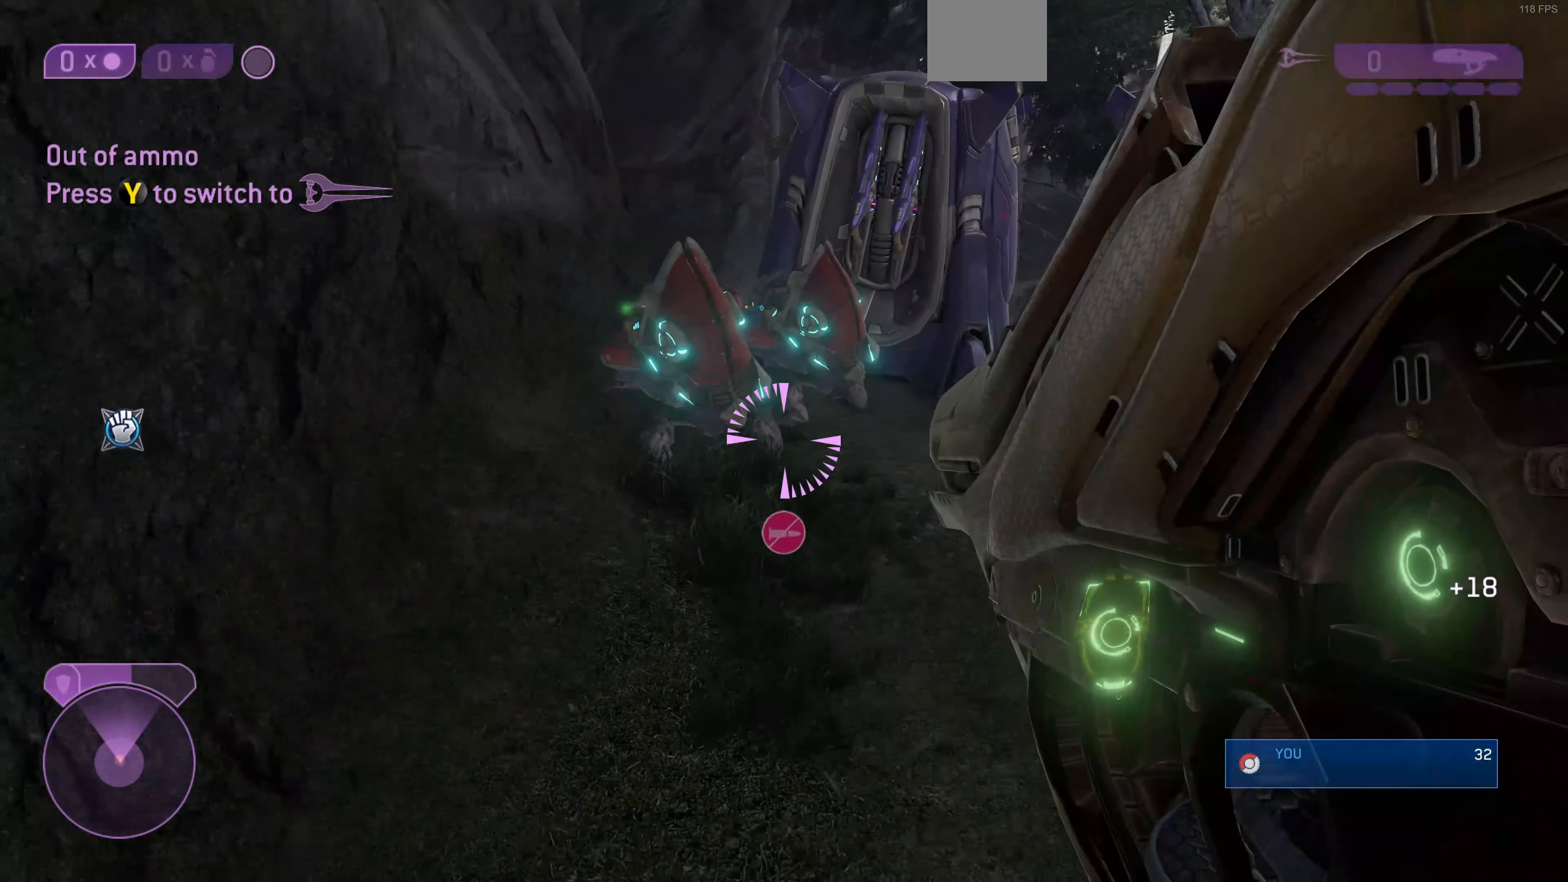
{"buttons": [], "left_stick": "center", "right_stick": "center", "events": [[134, "CIRCLE", "down"], [267, "CIRCLE", "up"], [267, "left_stick", "center"]]}
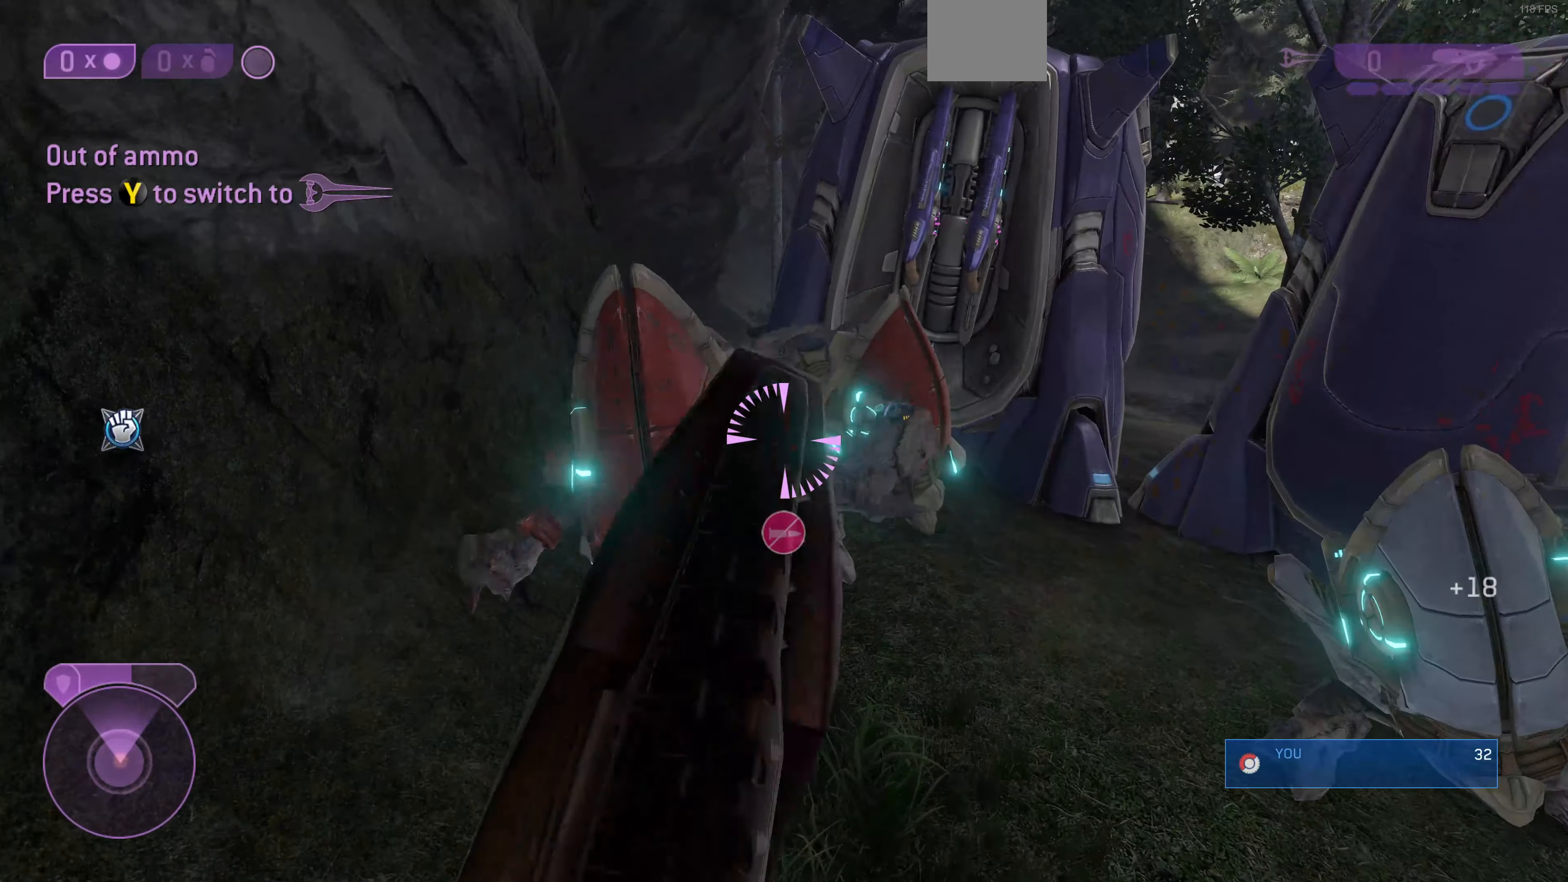
{"buttons": ["CIRCLE"], "left_stick": "center", "right_stick": "center", "events": [[134, "right_stick", "up"], [267, "left_stick", "up"], [267, "right_stick", "center"], [434, "CIRCLE", "down"], [500, "left_stick", "center"]]}
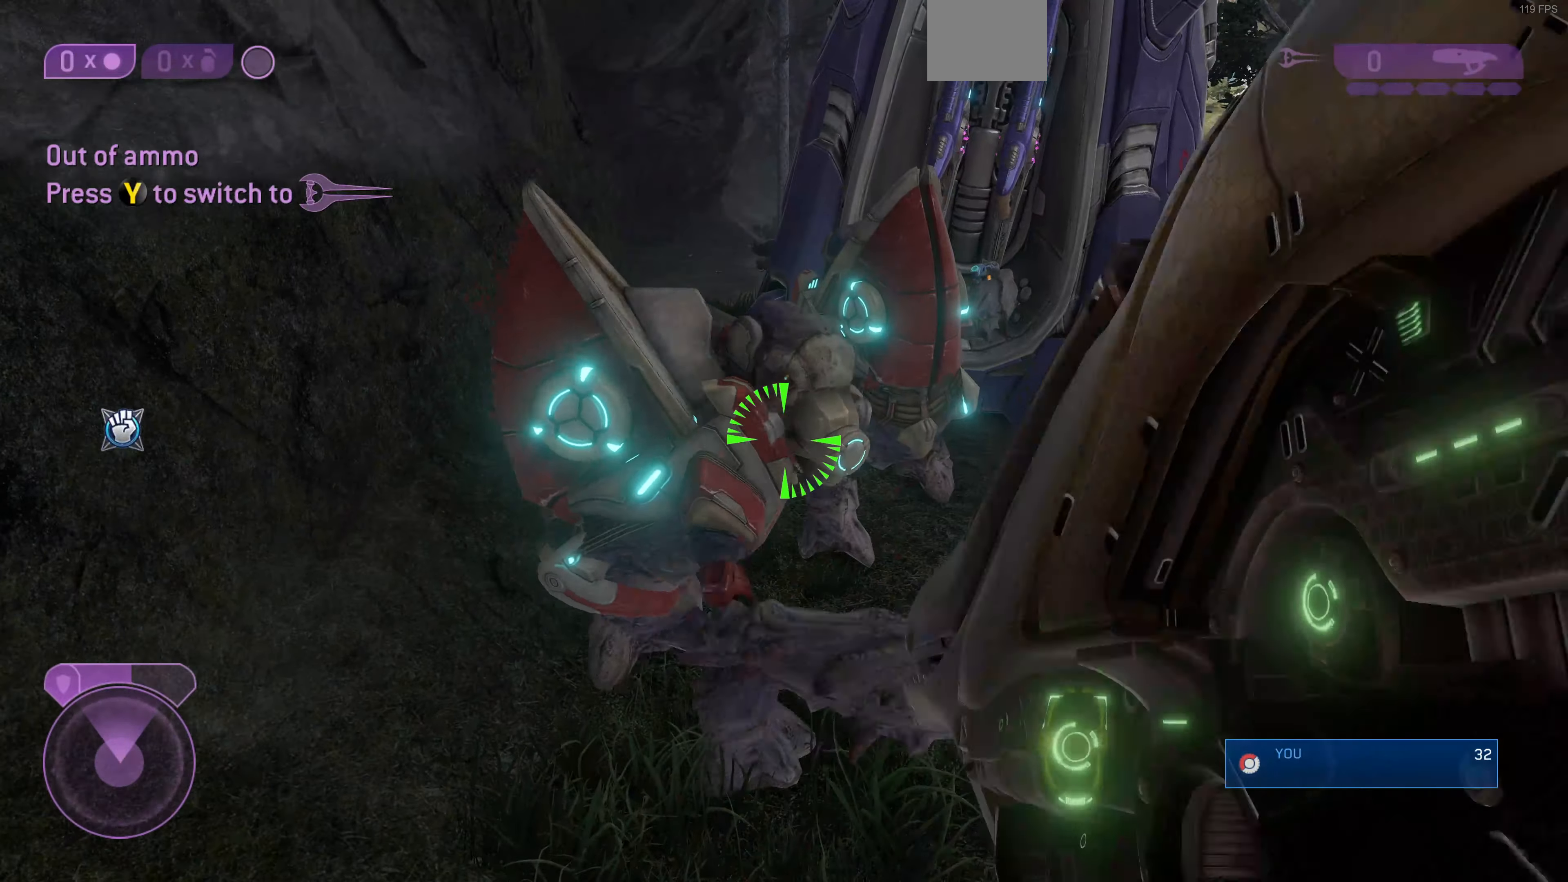
{"buttons": ["CIRCLE"], "left_stick": "center", "right_stick": "center", "events": [[67, "CIRCLE", "up"], [134, "CIRCLE", "down"], [234, "CIRCLE", "up"], [300, "CIRCLE", "down"], [300, "left_stick", "up-left"], [367, "left_stick", "center"], [400, "CIRCLE", "up"], [500, "CIRCLE", "down"]]}
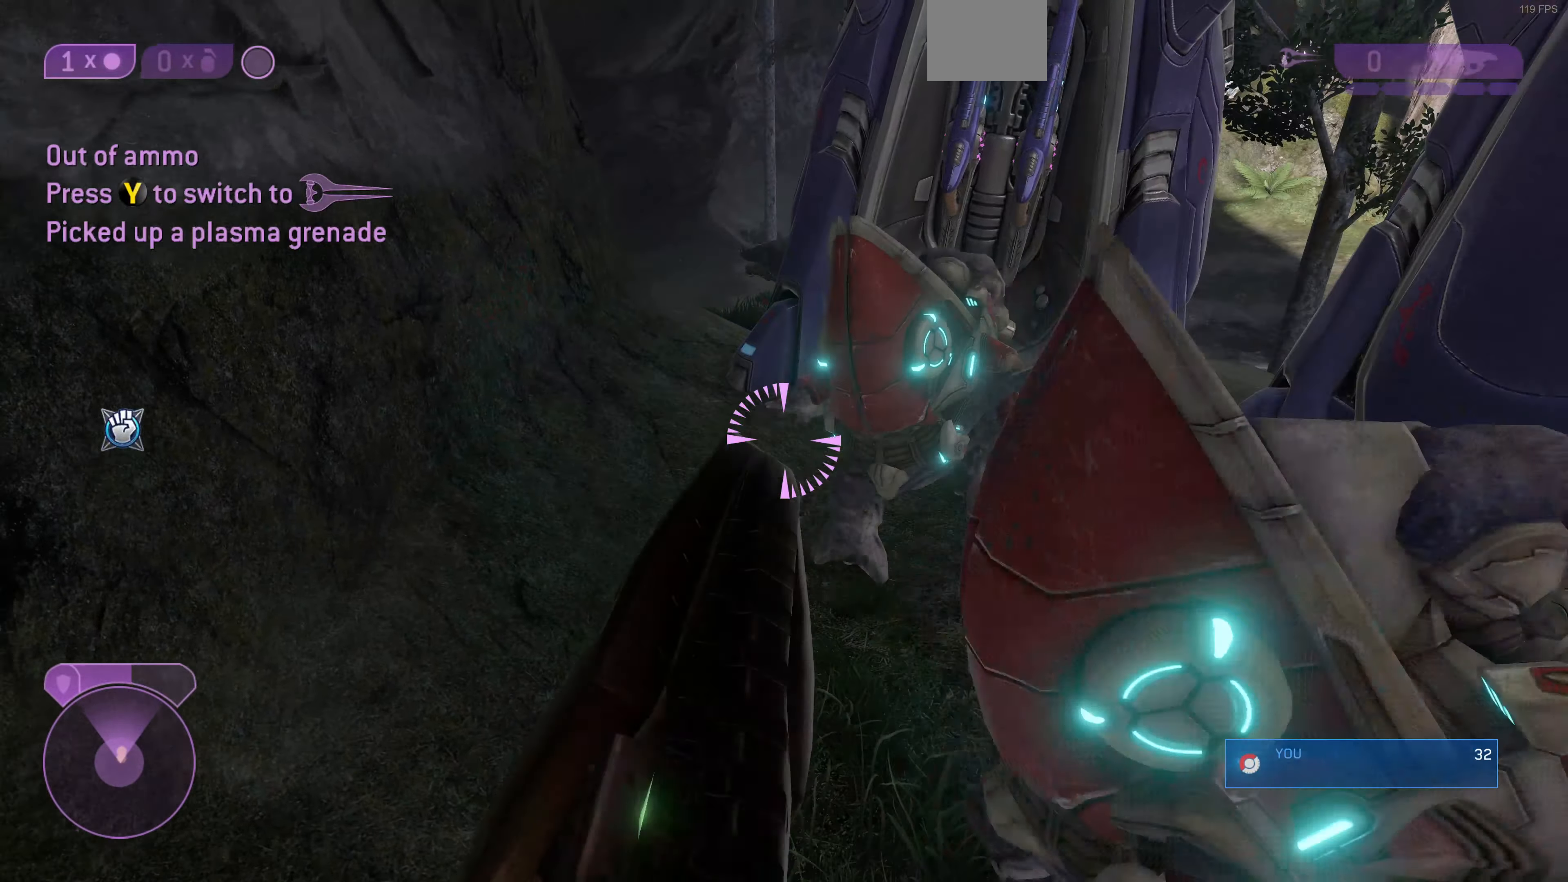
{"buttons": [], "left_stick": "up", "right_stick": "center", "events": [[67, "CIRCLE", "up"], [67, "left_stick", "right"], [234, "left_stick", "center"], [234, "right_stick", "right"], [367, "right_stick", "center"], [400, "left_stick", "up"]]}
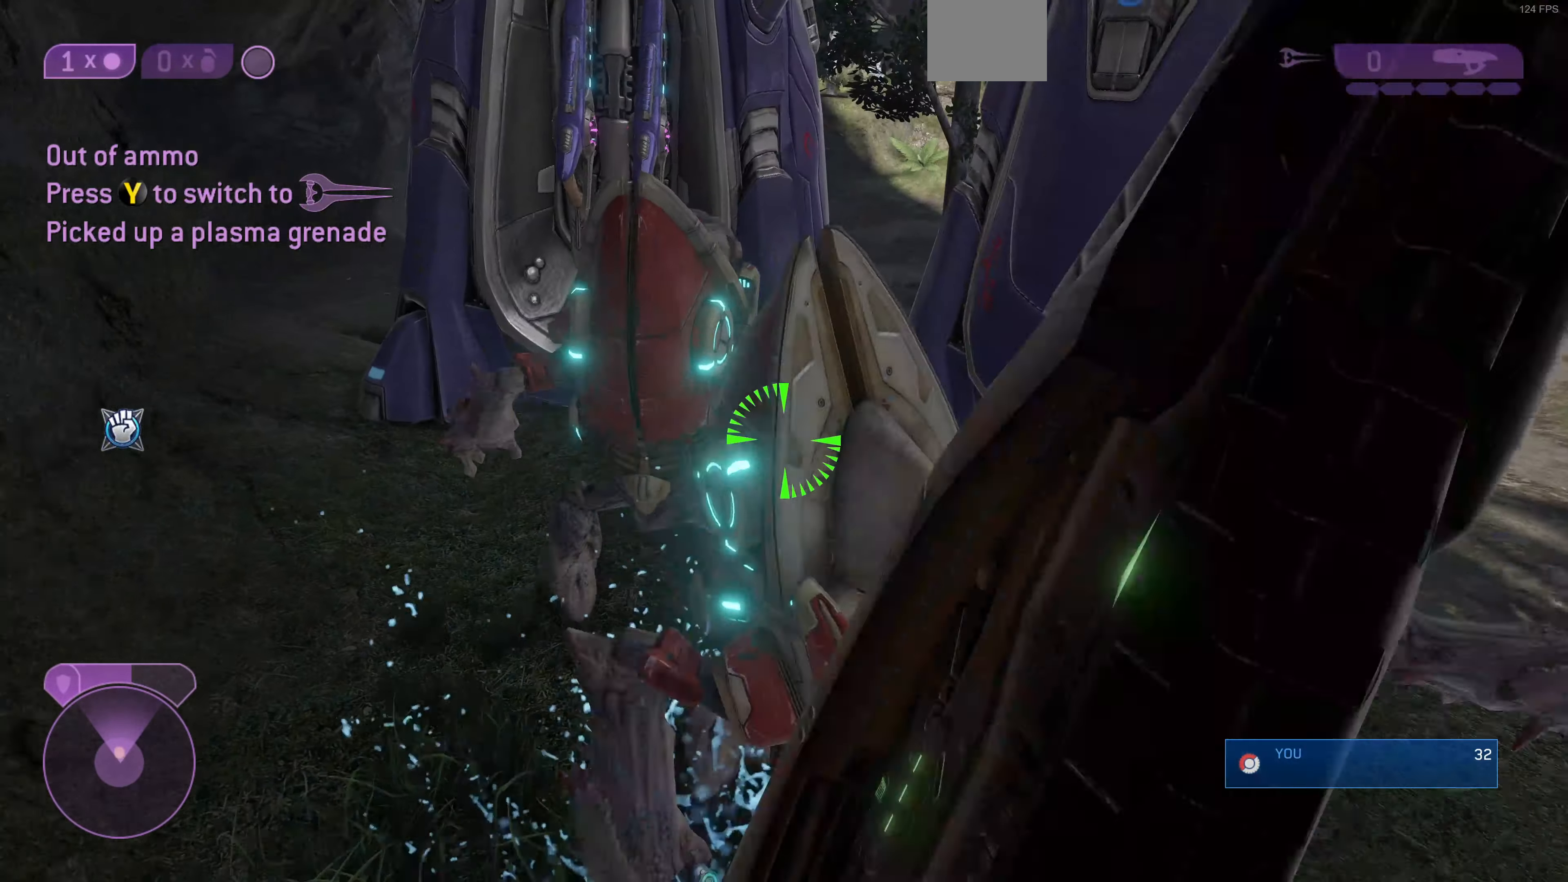
{"buttons": ["CIRCLE"], "left_stick": "up-right", "right_stick": "center", "events": [[34, "left_stick", "center"], [167, "left_stick", "up-left"], [300, "CIRCLE", "down"], [300, "left_stick", "center"], [467, "CIRCLE", "up"], [500, "CIRCLE", "down"], [500, "left_stick", "up-right"]]}
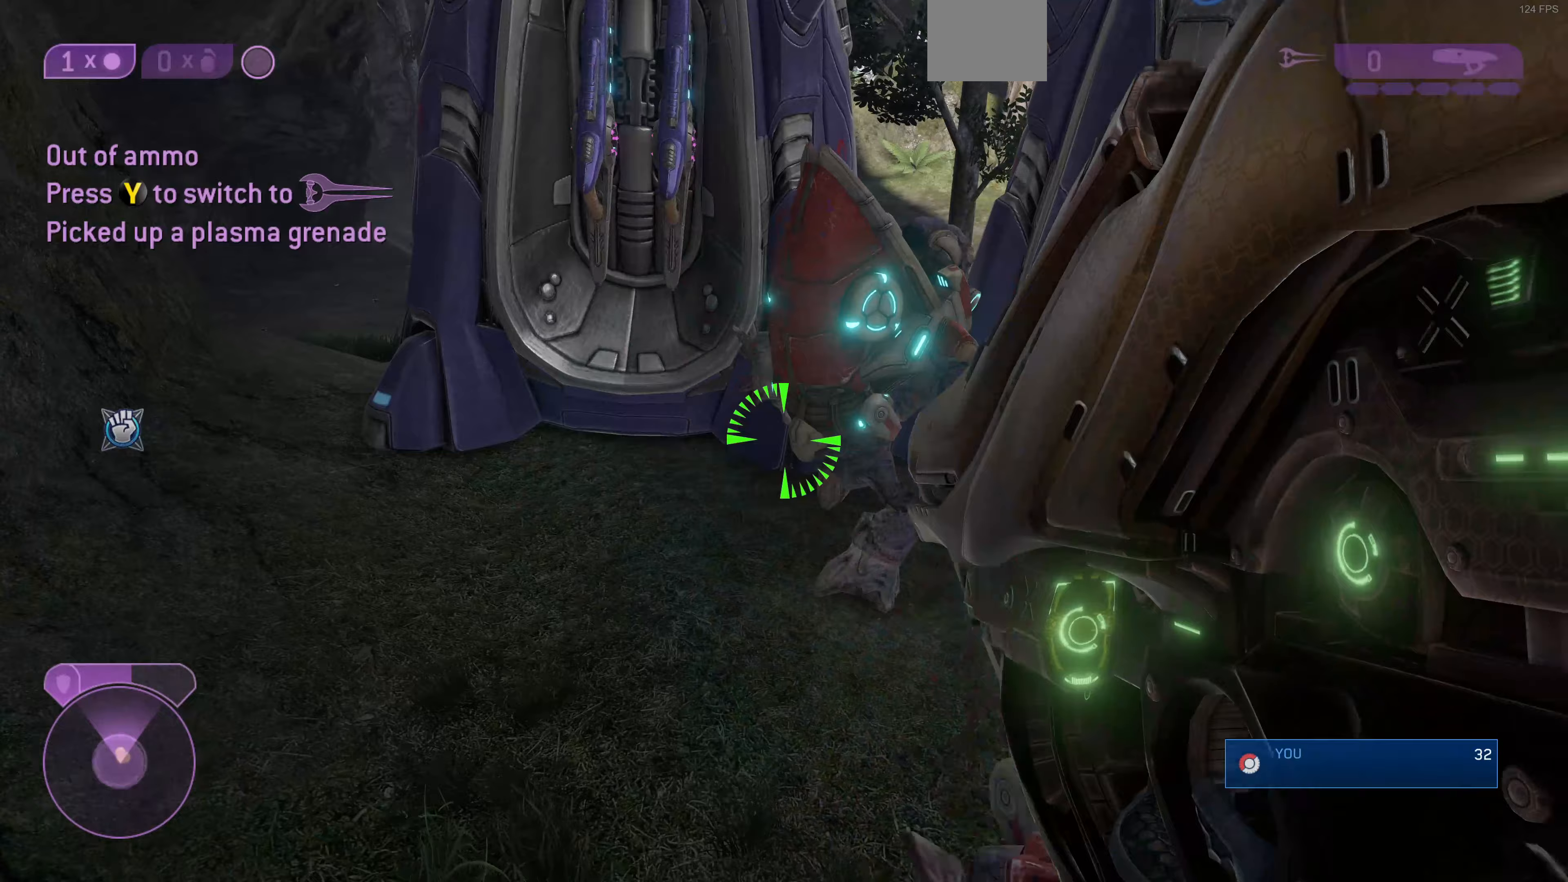
{"buttons": [], "left_stick": "up-left", "right_stick": "center", "events": [[100, "CIRCLE", "up"], [167, "CIRCLE", "down"], [167, "left_stick", "right"], [233, "CIRCLE", "up"], [300, "left_stick", "up-left"]]}
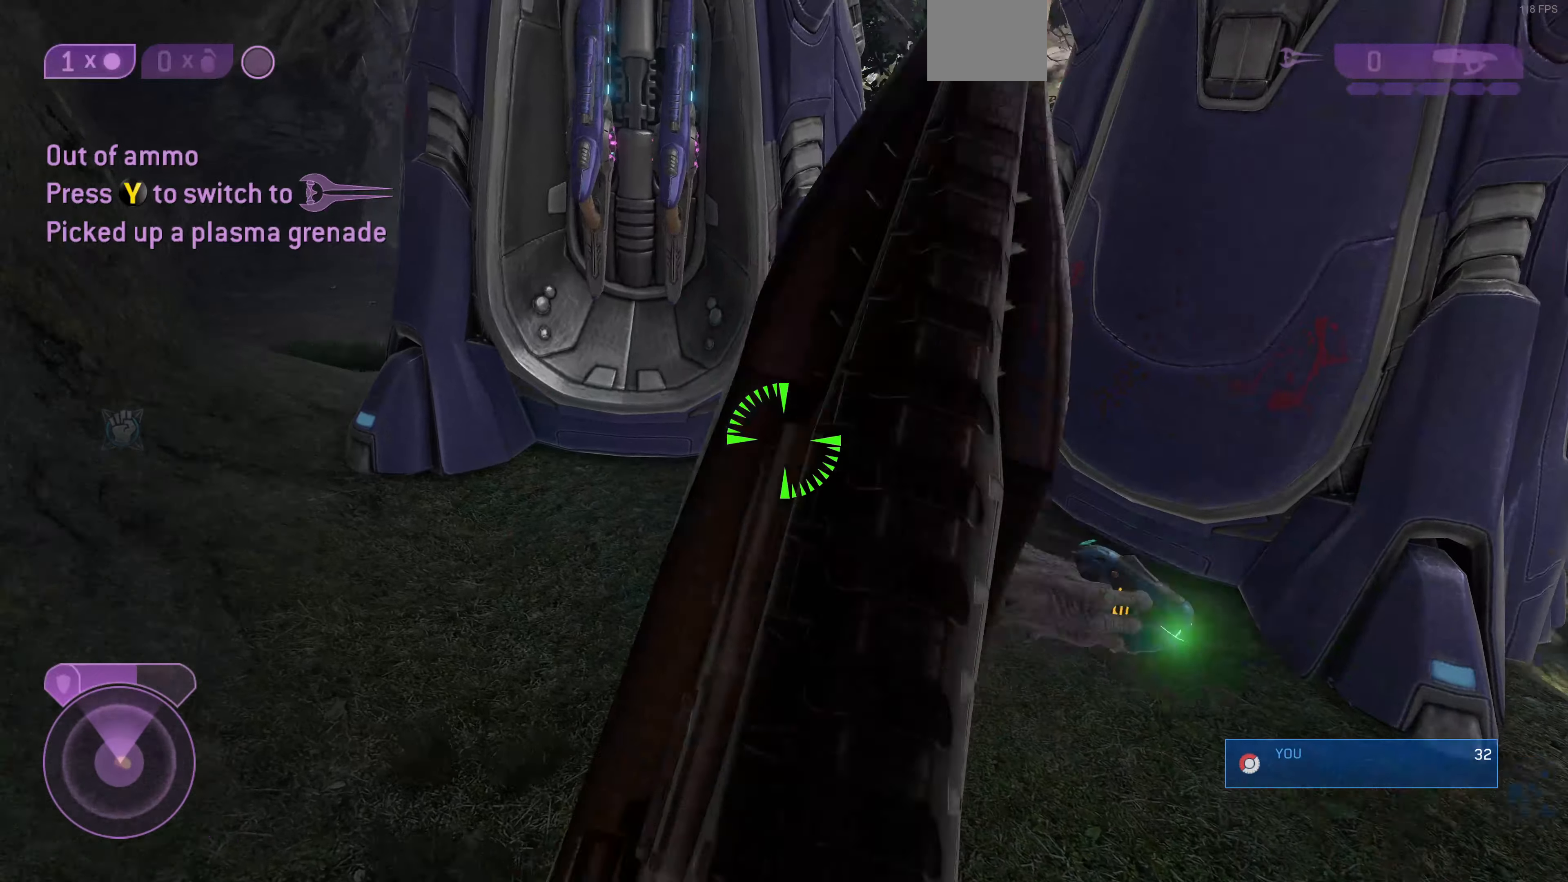
{"buttons": ["R1"], "left_stick": "center", "right_stick": "up-right", "events": [[33, "right_stick", "down"], [200, "R1", "down"], [267, "left_stick", "up"], [300, "right_stick", "center"], [433, "left_stick", "center"], [433, "right_stick", "up-right"]]}
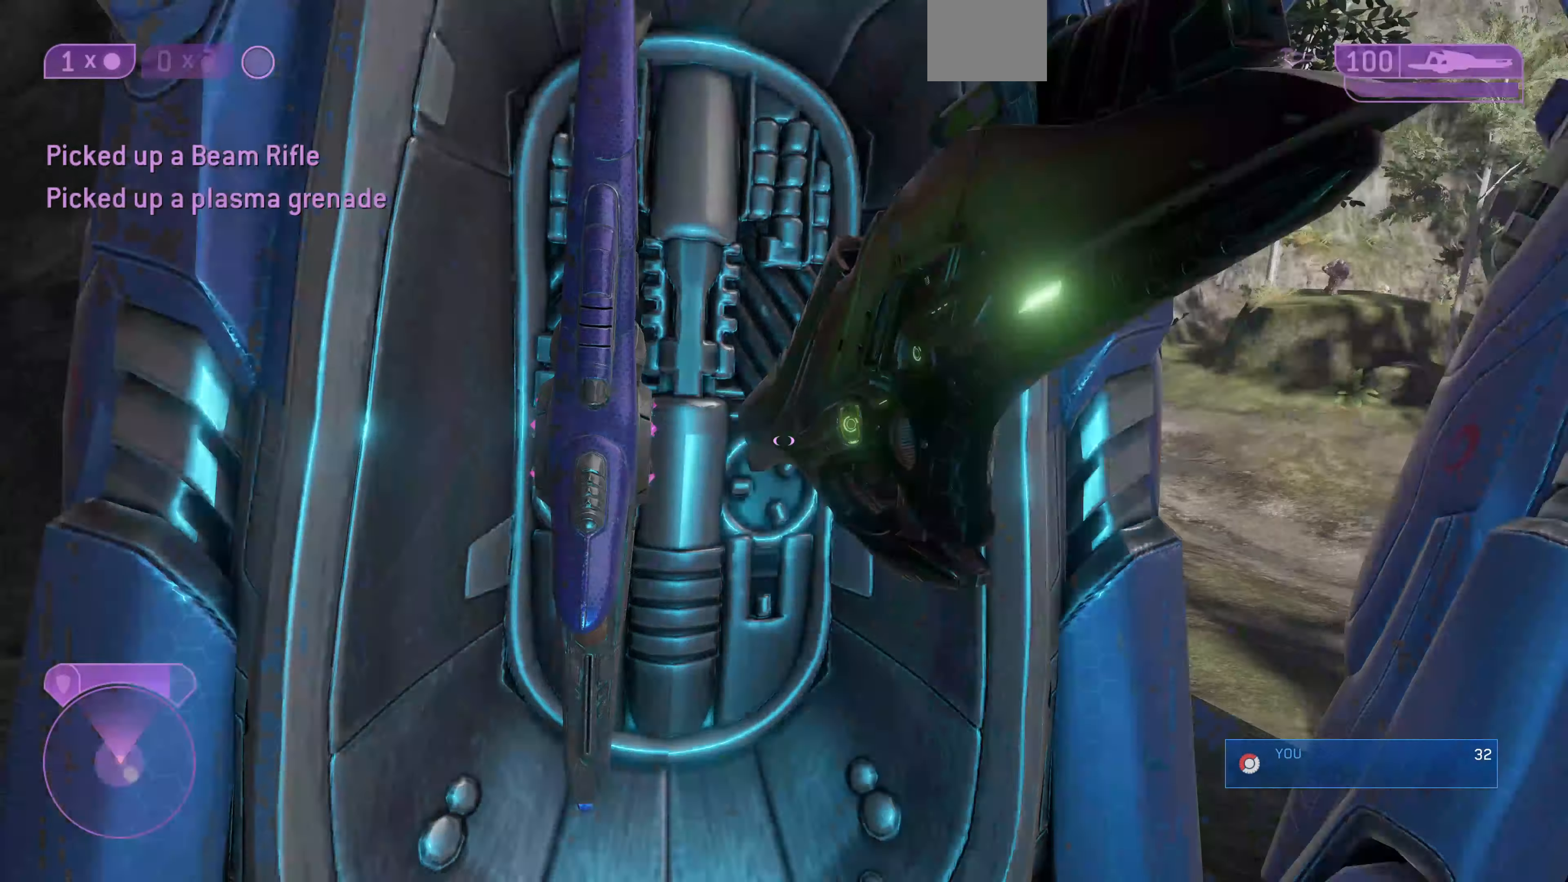
{"buttons": [], "left_stick": "center", "right_stick": "up-right", "events": [[33, "left_stick", "down"], [67, "R1", "up"], [200, "left_stick", "right"], [267, "left_stick", "up"], [400, "left_stick", "center"]]}
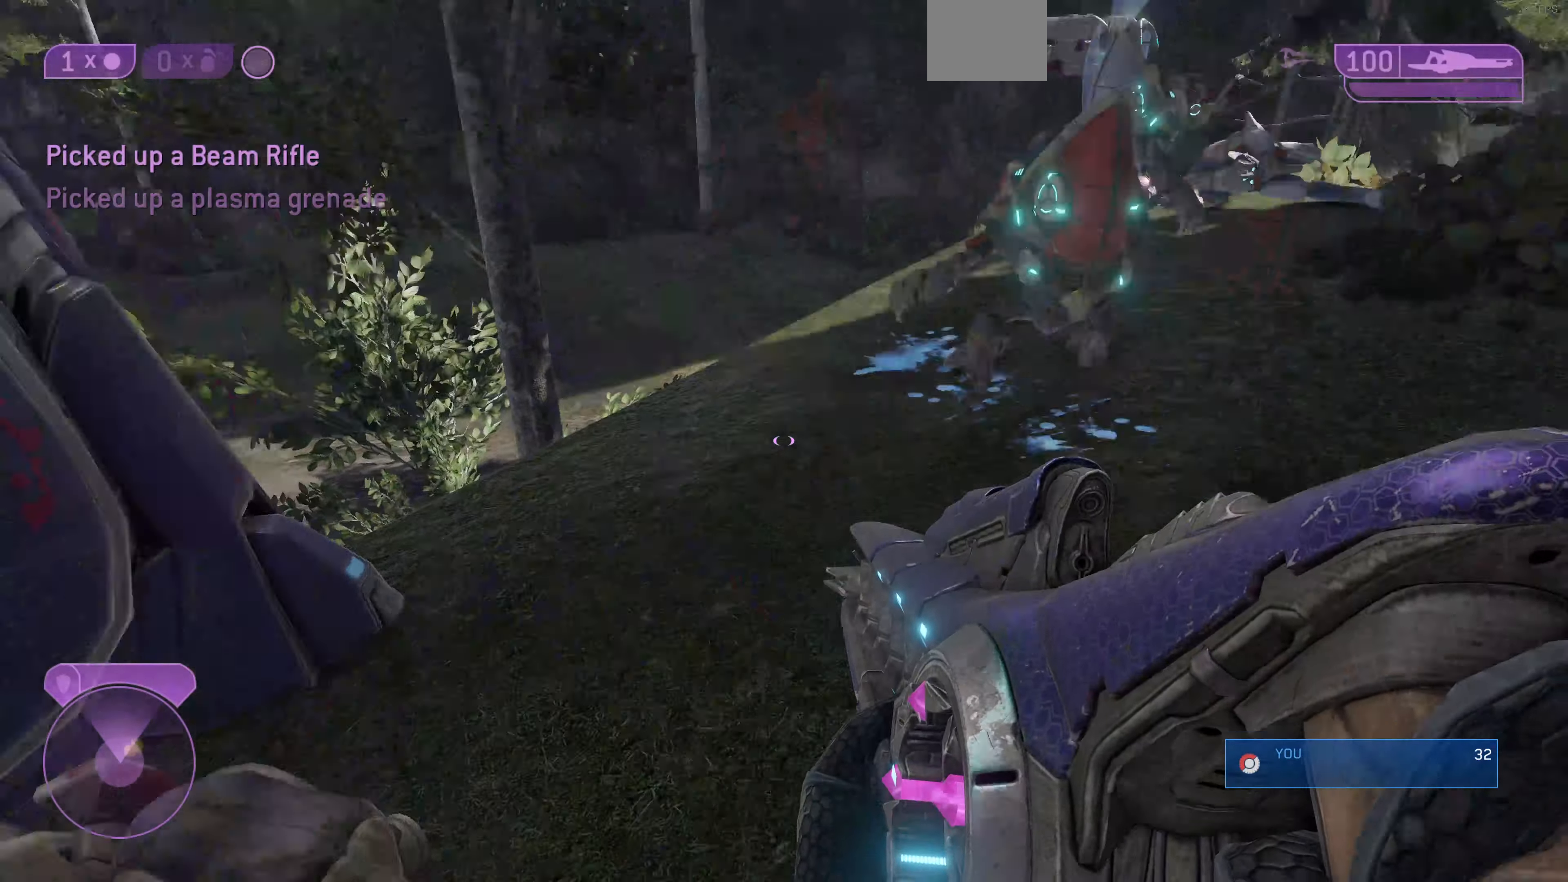
{"buttons": [], "left_stick": "center", "right_stick": "center", "events": [[100, "right_stick", "center"], [233, "right_stick", "down-right"], [433, "right_stick", "down-left"], [500, "right_stick", "center"]]}
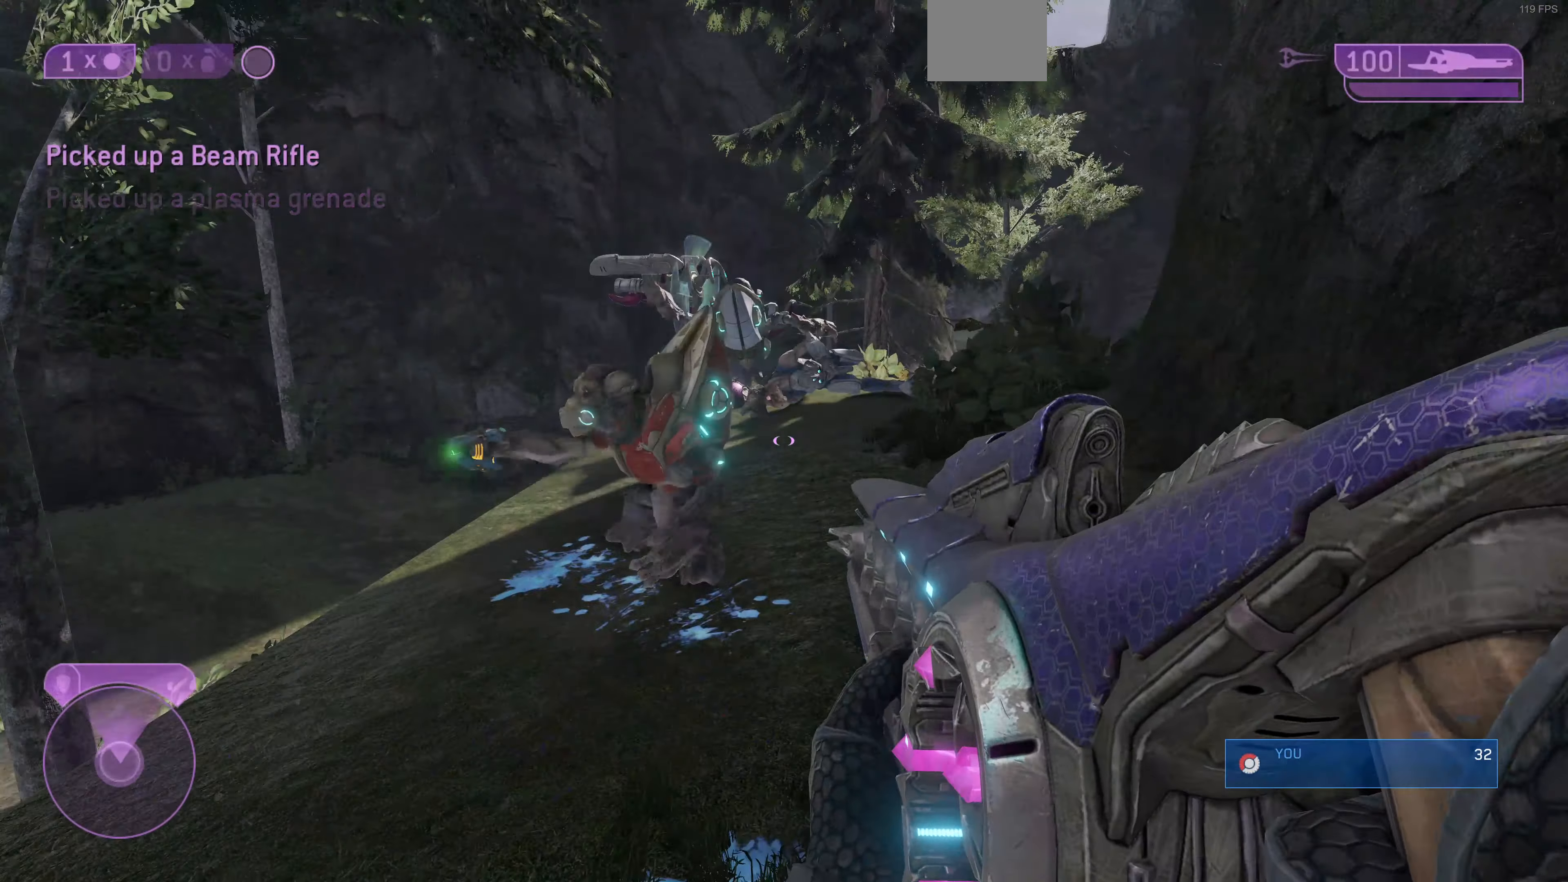
{"buttons": [], "left_stick": "up-left", "right_stick": "center", "events": [[133, "left_stick", "up-left"], [200, "right_stick", "down"], [300, "right_stick", "down-right"], [467, "right_stick", "center"]]}
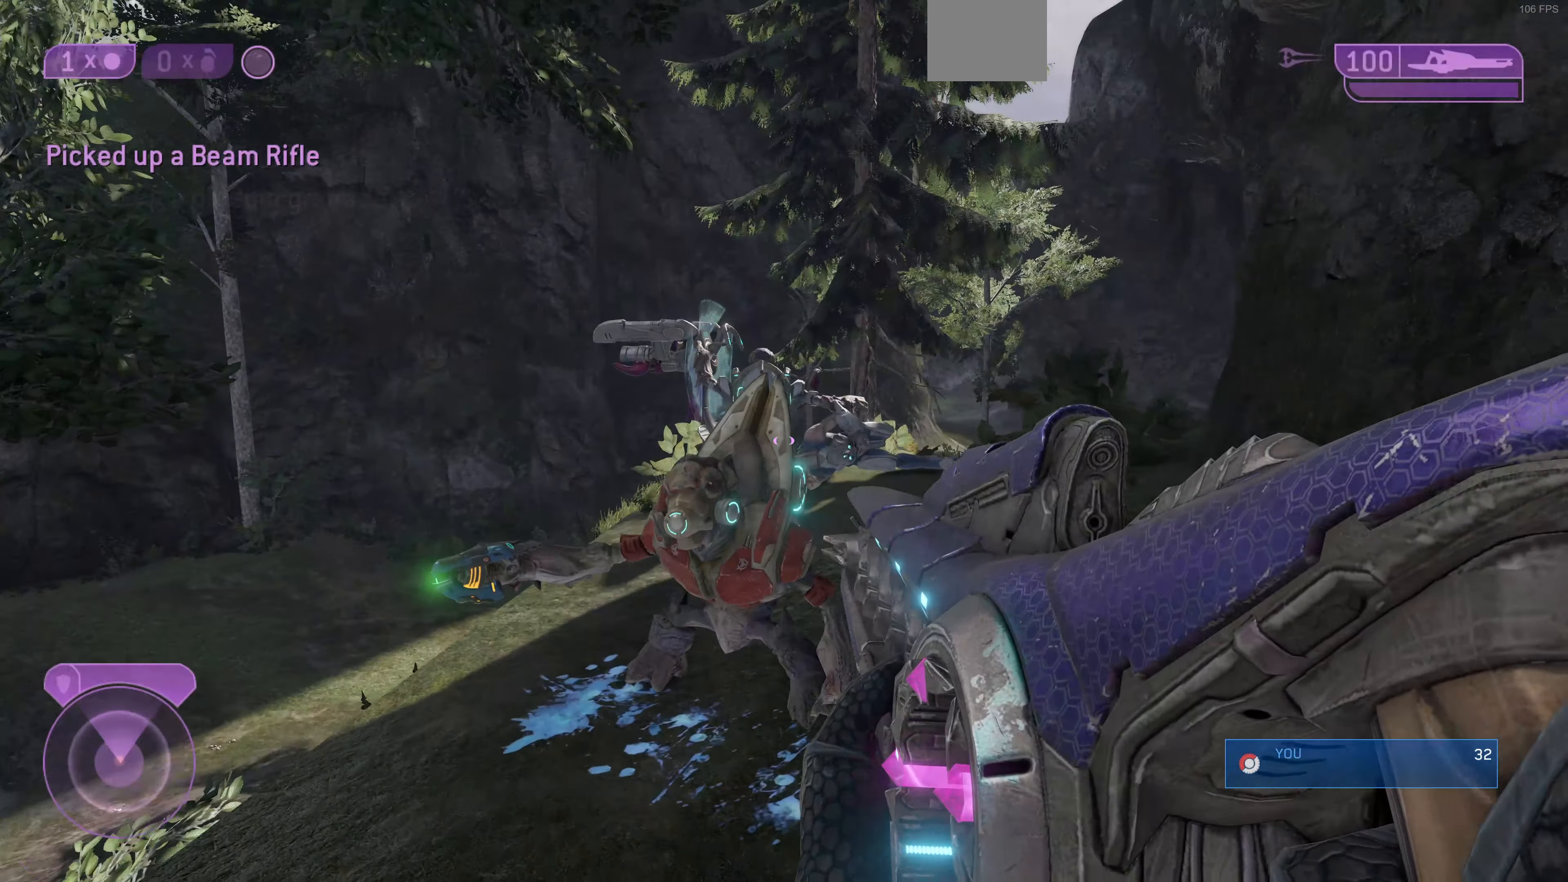
{"buttons": [], "left_stick": "left", "right_stick": "up", "events": [[133, "right_stick", "up"], [267, "left_stick", "center"], [467, "left_stick", "left"]]}
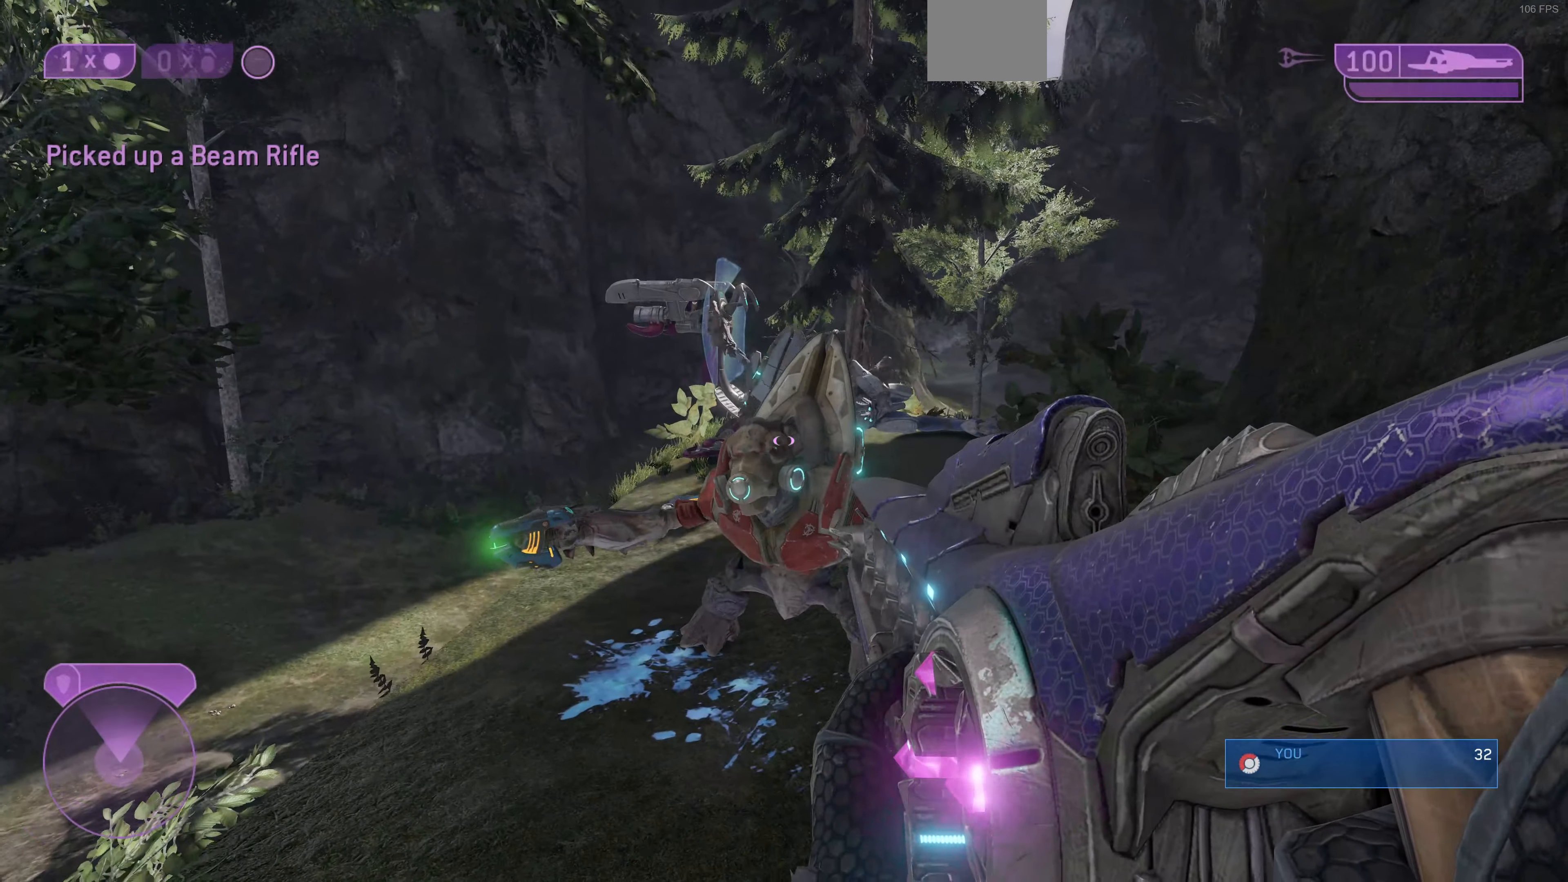
{"buttons": [], "left_stick": "down-left", "right_stick": "center", "events": [[100, "R2", "down"], [267, "R2", "up"], [300, "right_stick", "center"], [433, "left_stick", "down-left"]]}
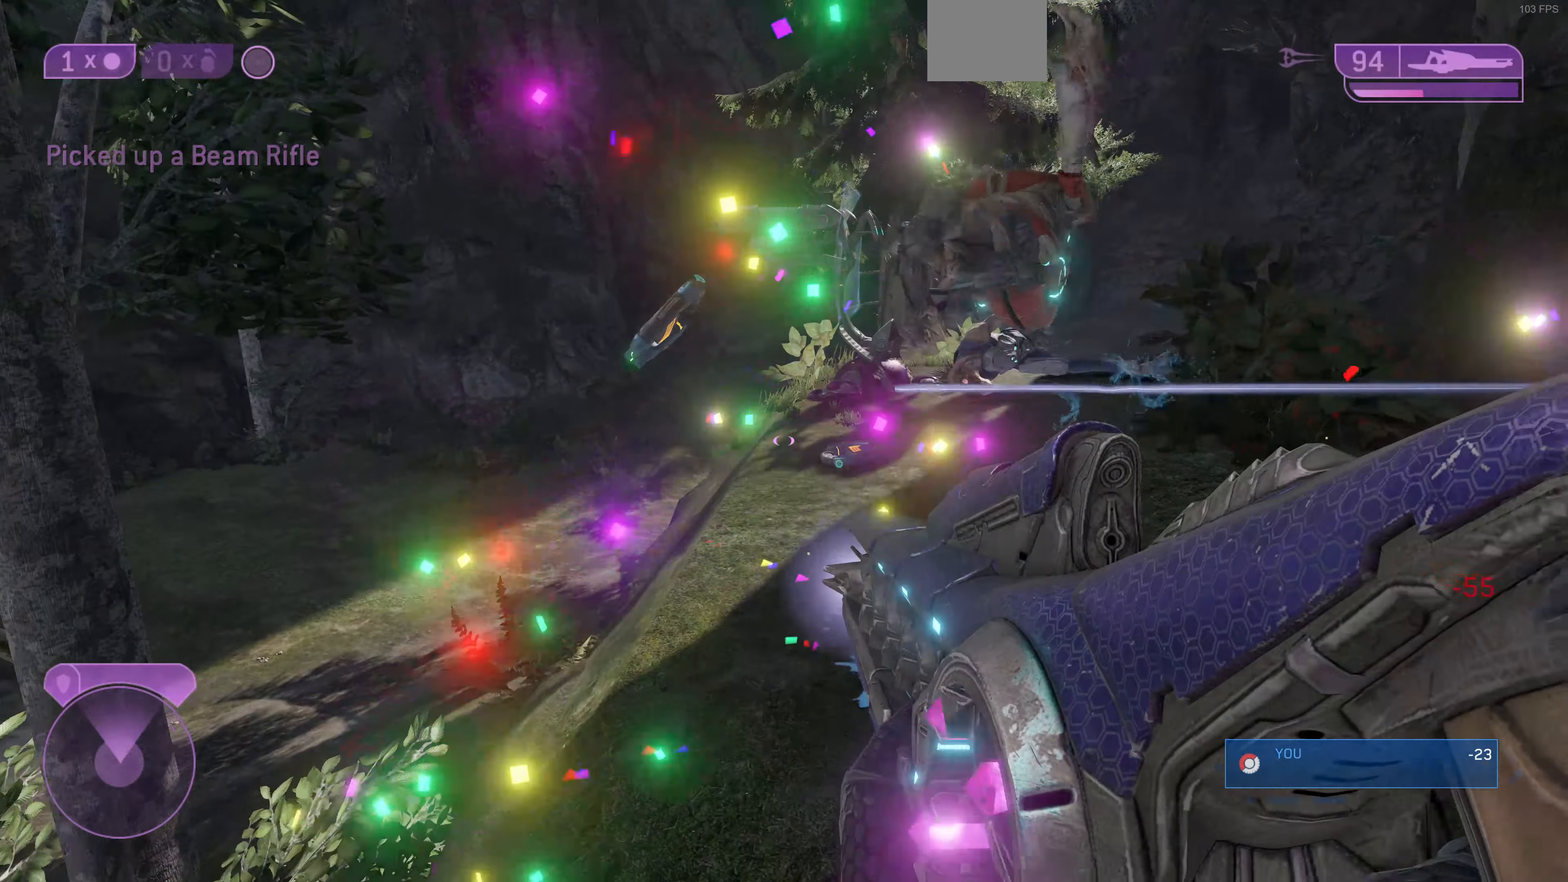
{"buttons": [], "left_stick": "up-left", "right_stick": "left", "events": [[33, "right_stick", "down-right"], [200, "right_stick", "center"], [300, "left_stick", "up-left"], [433, "right_stick", "left"]]}
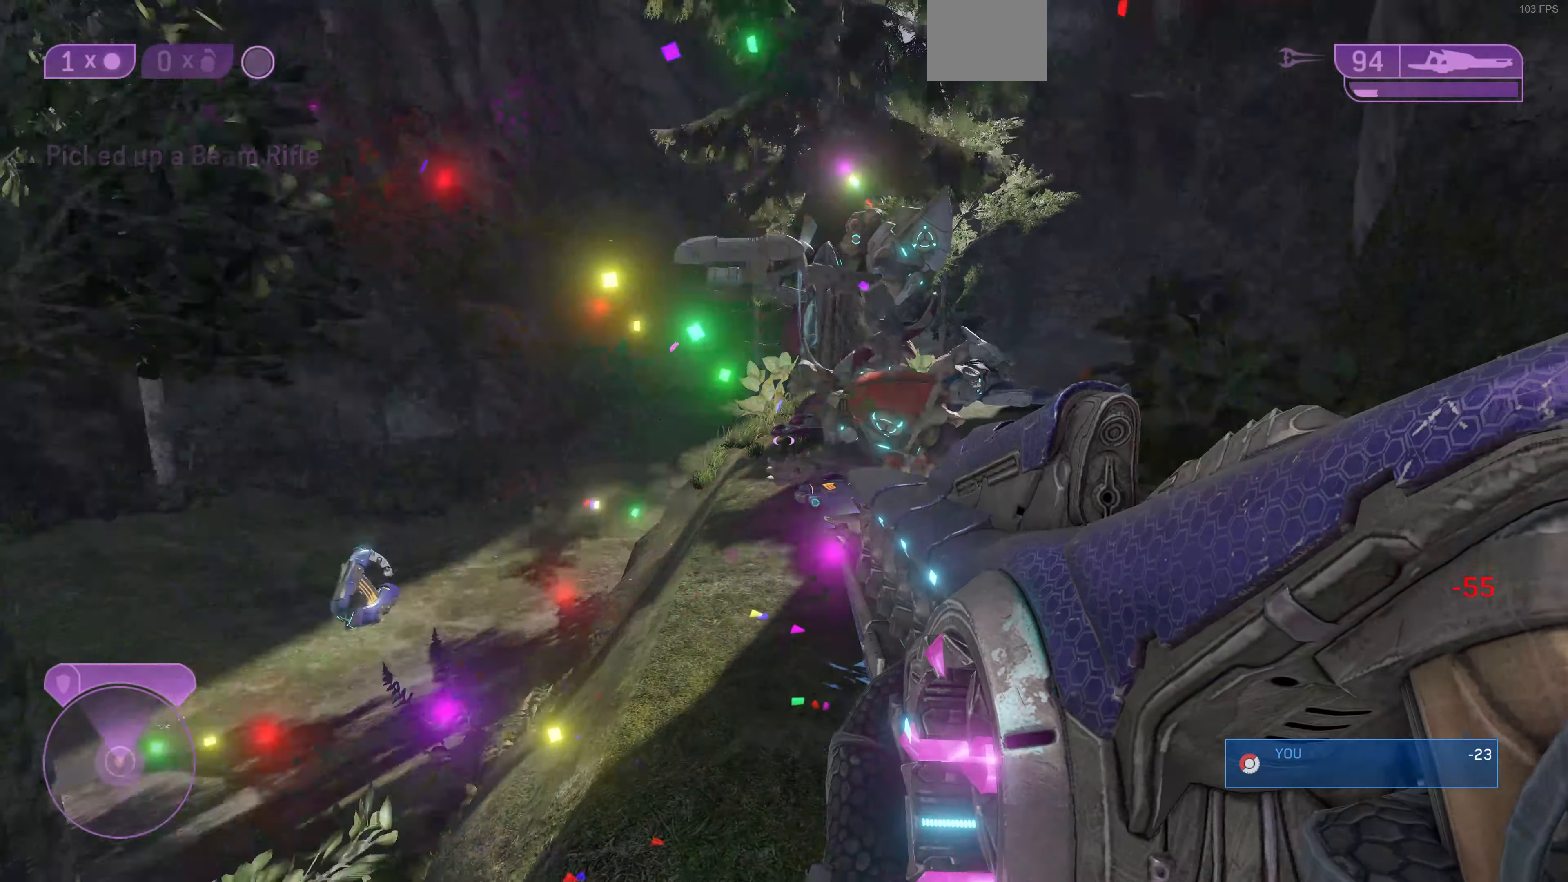
{"buttons": [], "left_stick": "up-left", "right_stick": "left", "events": []}